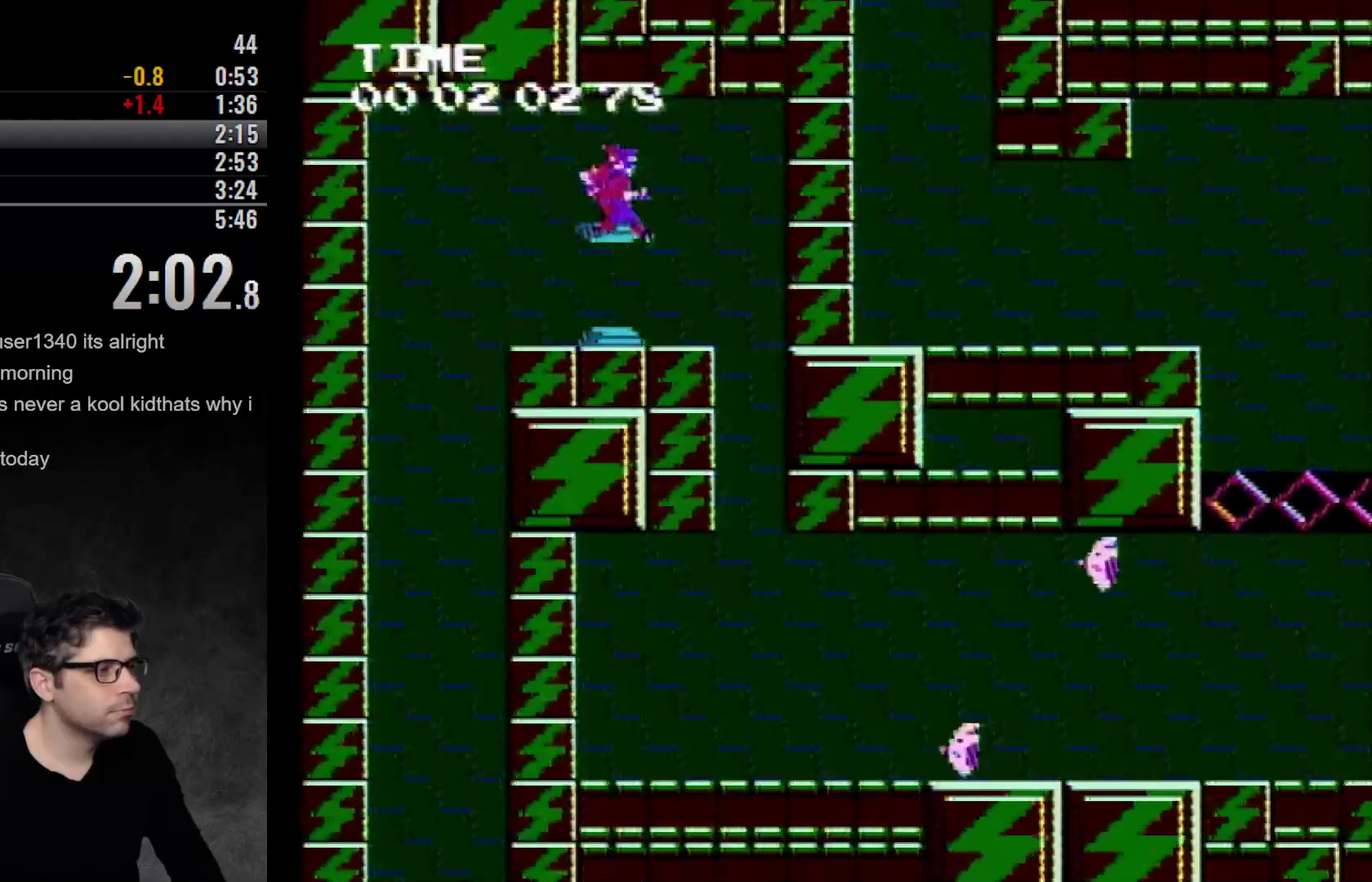
Gameplay with a controller (Nintendo layout); each line is a JSON object with the inputs held at the frame after it. "events" lists button and stick changes between this image and that frame as [ms after this image, input, new state], when the widget could be followed in between. Not read: DPAD_RIGHT L3 R3.
{"buttons": [], "events": [[100, "DPAD_LEFT", "down"], [183, "DPAD_LEFT", "up"]]}
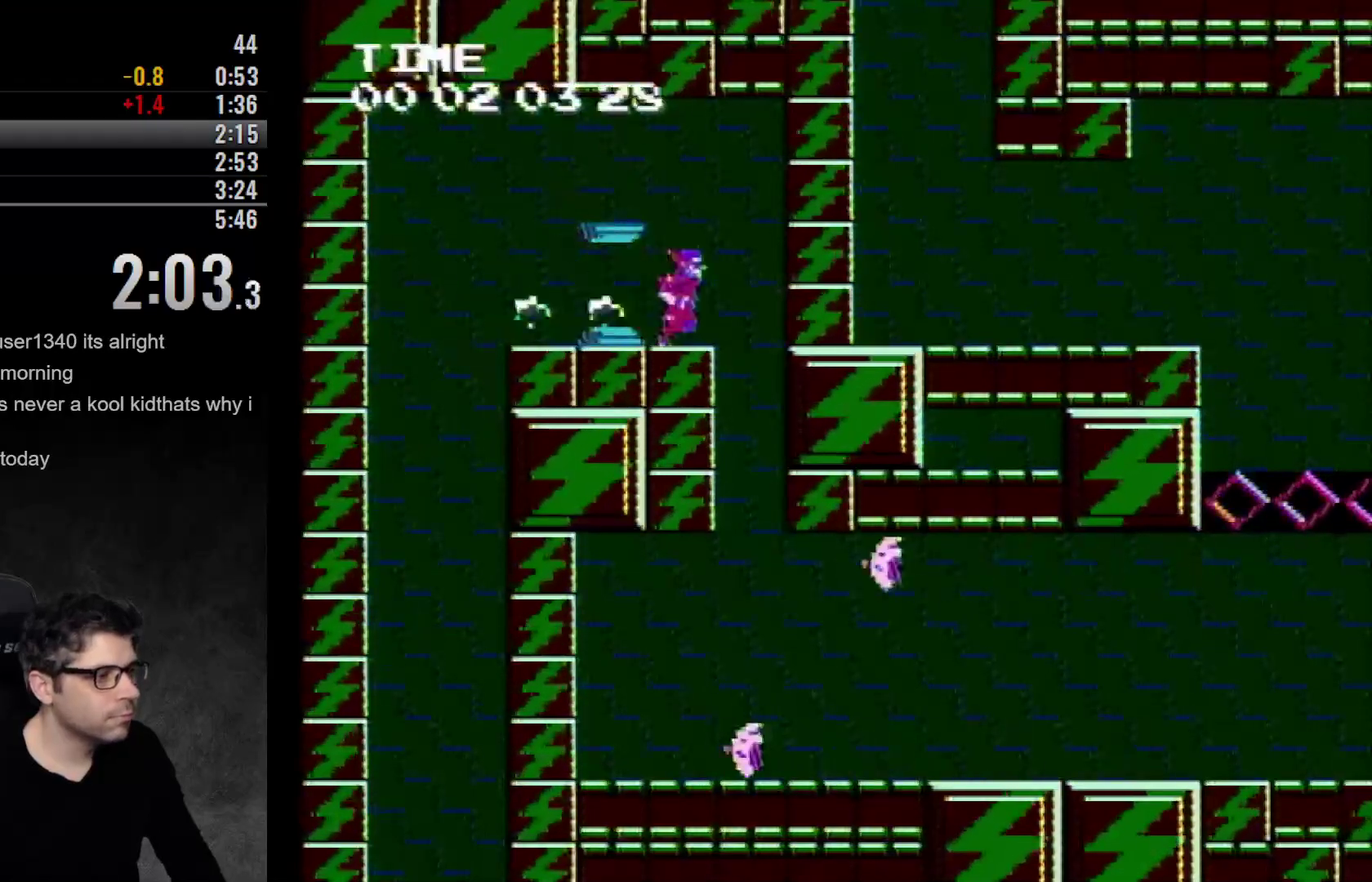
{"buttons": [], "events": []}
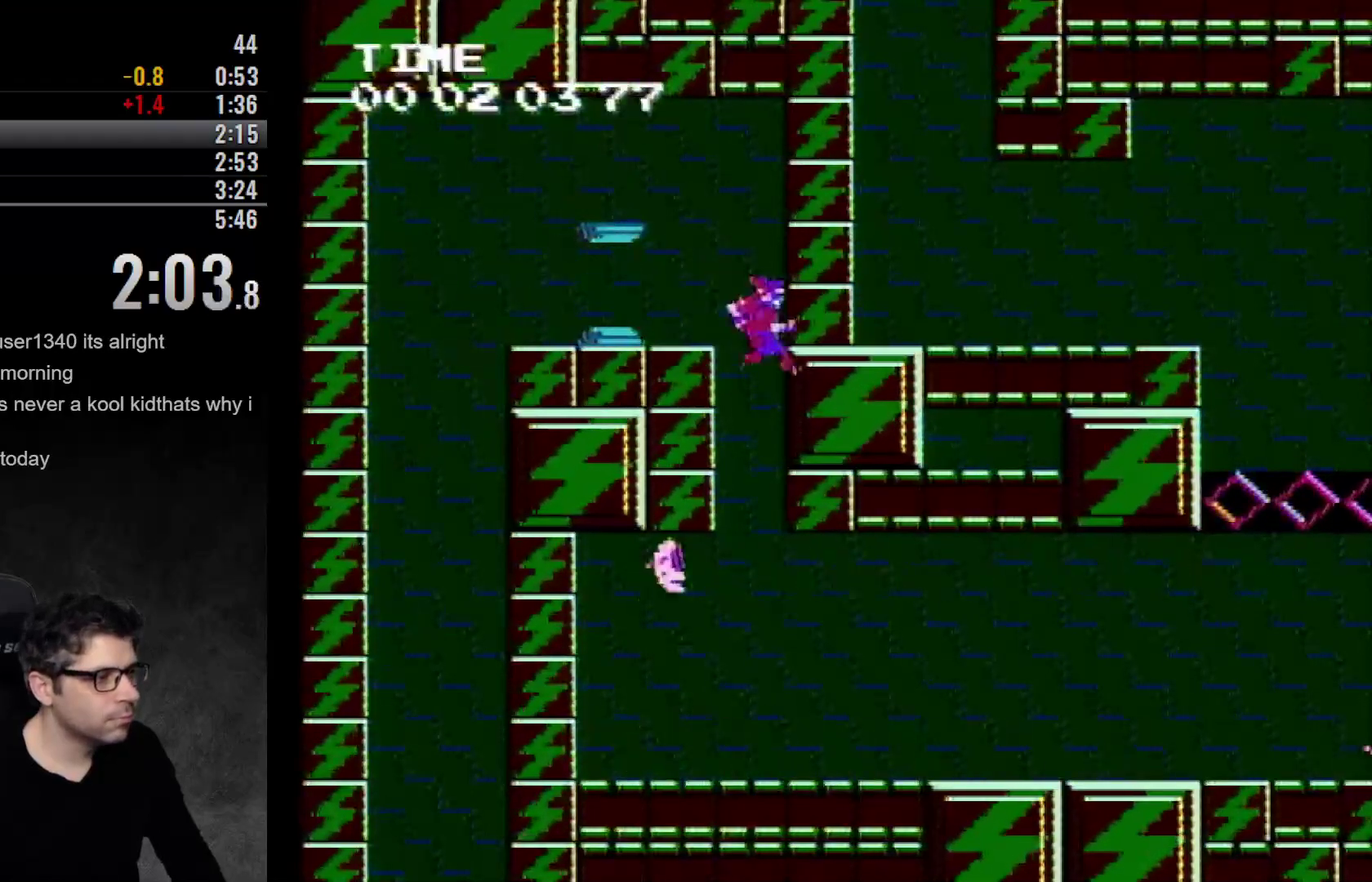
{"buttons": ["A"], "events": [[483, "A", "down"]]}
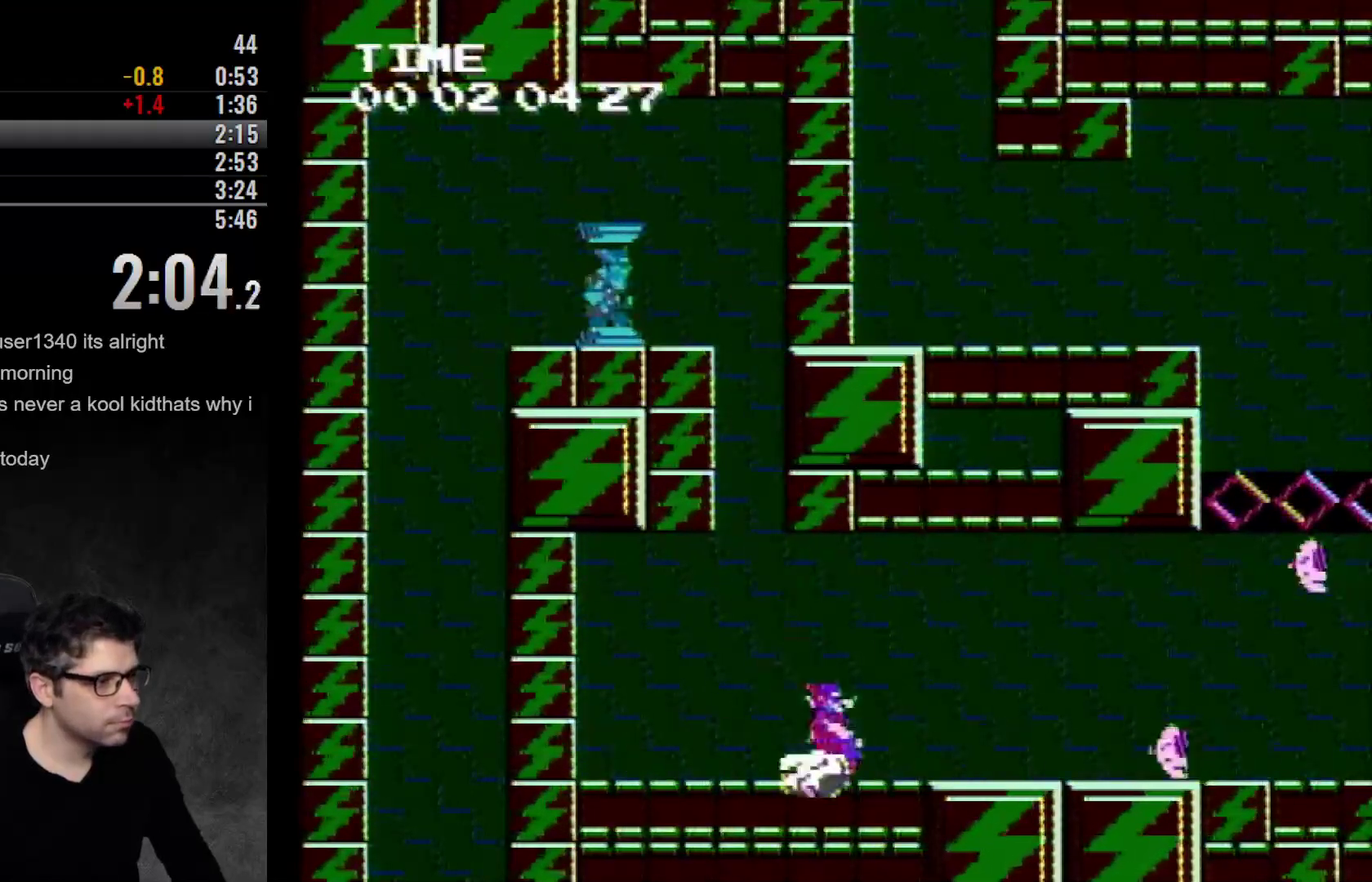
{"buttons": [], "events": [[250, "A", "up"]]}
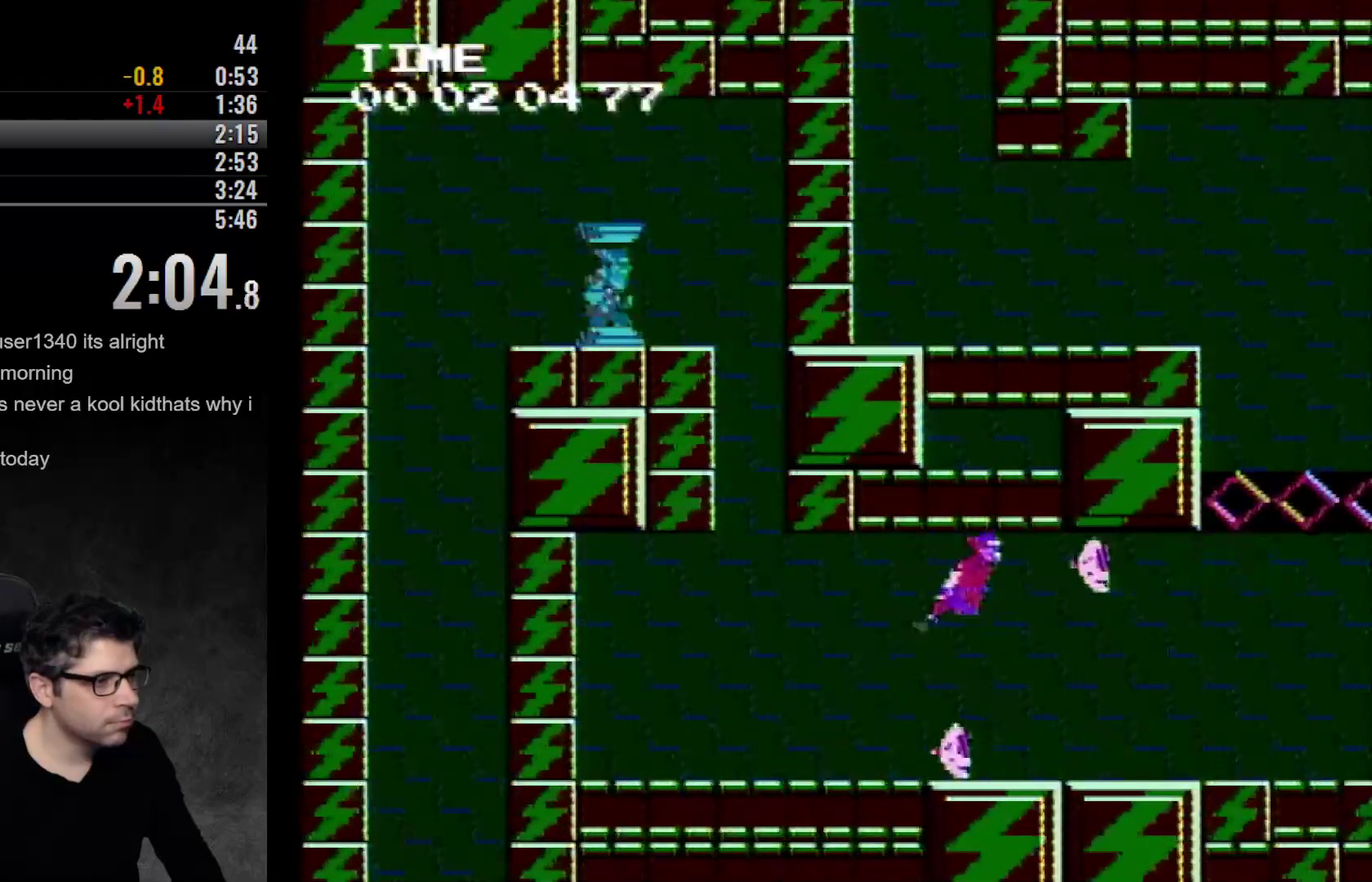
{"buttons": [], "events": [[83, "DPAD_LEFT", "down"], [150, "DPAD_LEFT", "up"]]}
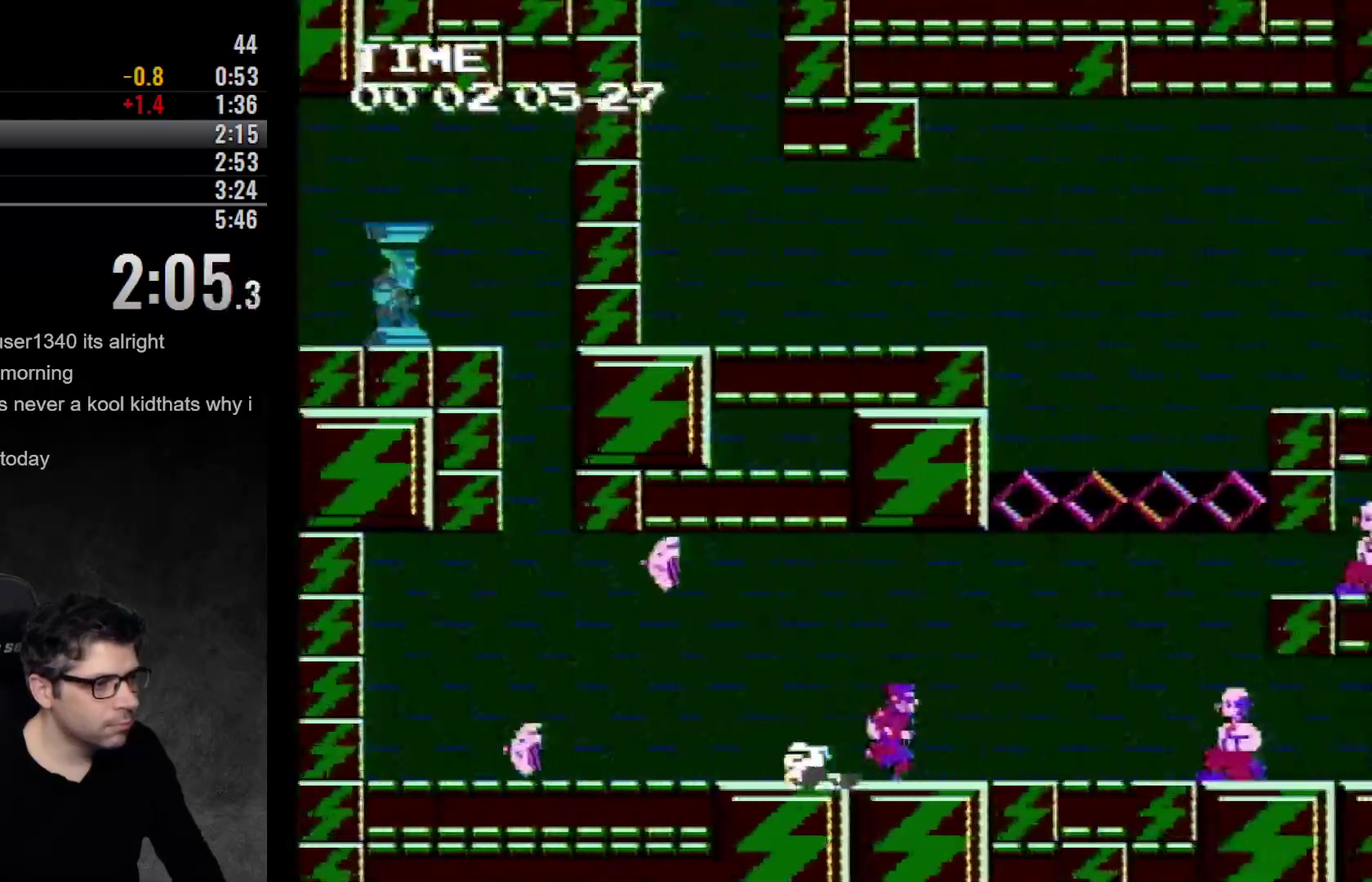
{"buttons": ["A"], "events": [[17, "A", "down"]]}
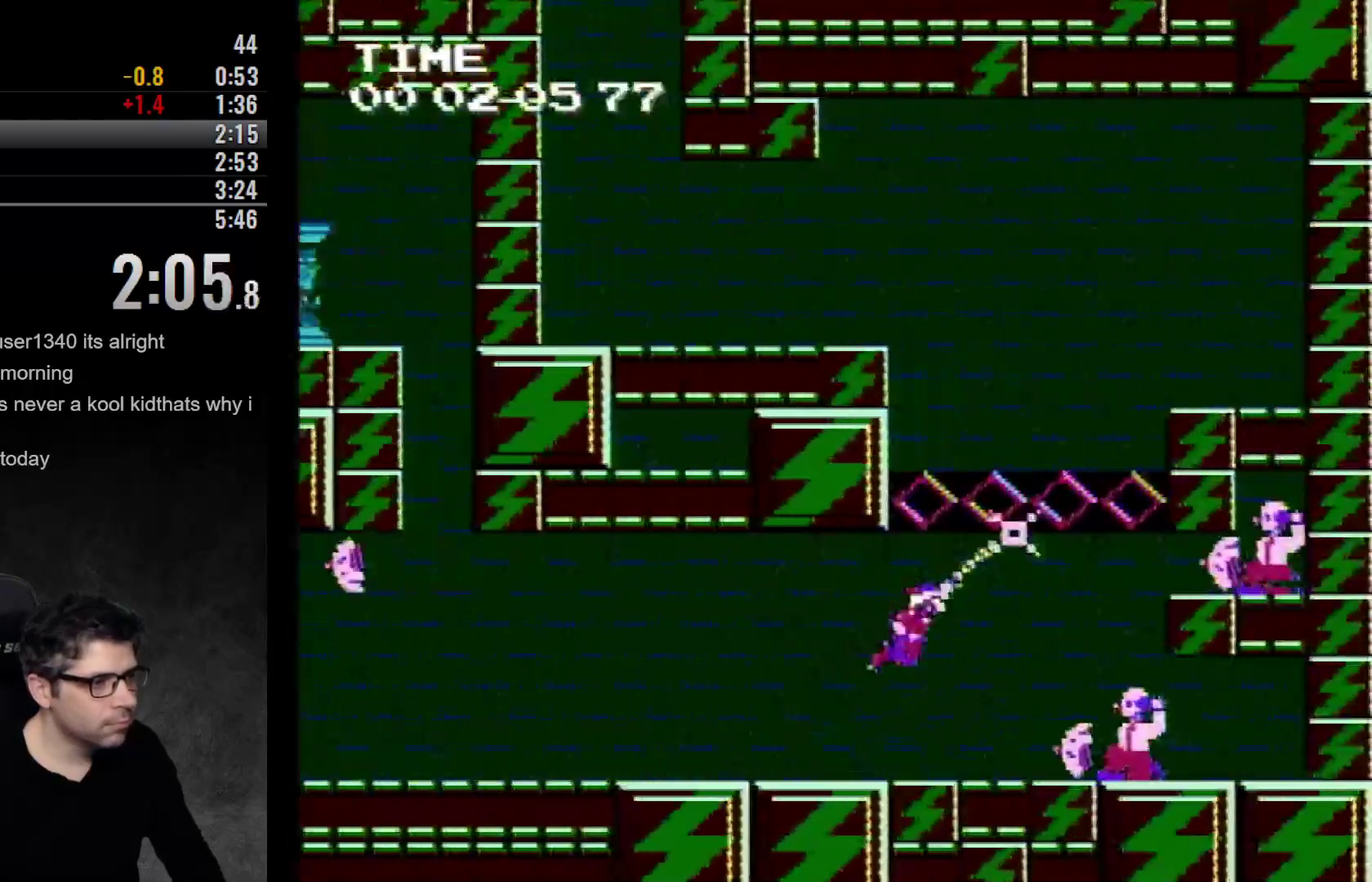
{"buttons": ["A", "DPAD_LEFT"], "events": [[117, "DPAD_LEFT", "down"], [183, "A", "up"], [250, "A", "down"]]}
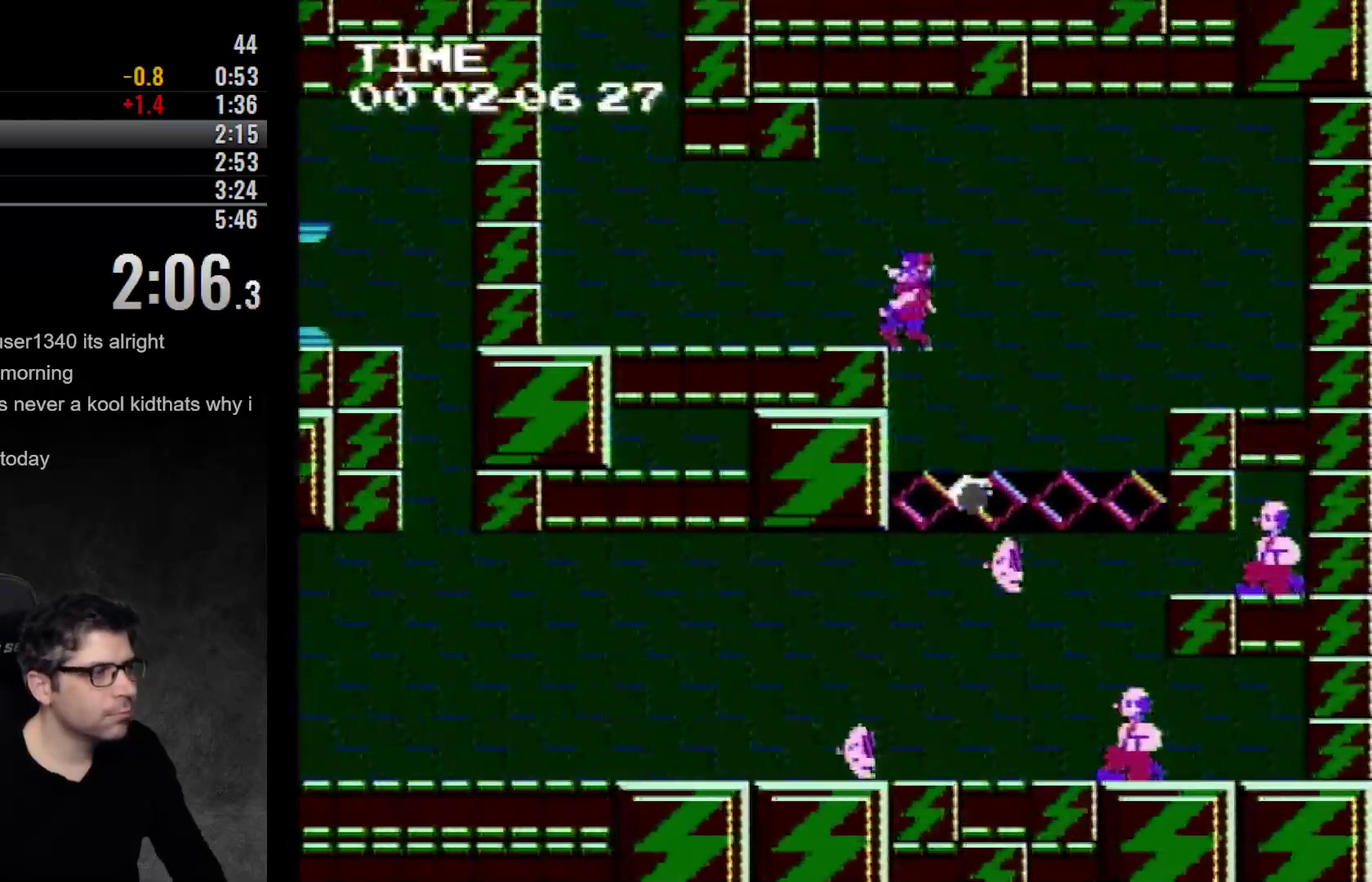
{"buttons": ["DPAD_LEFT"], "events": [[117, "A", "up"]]}
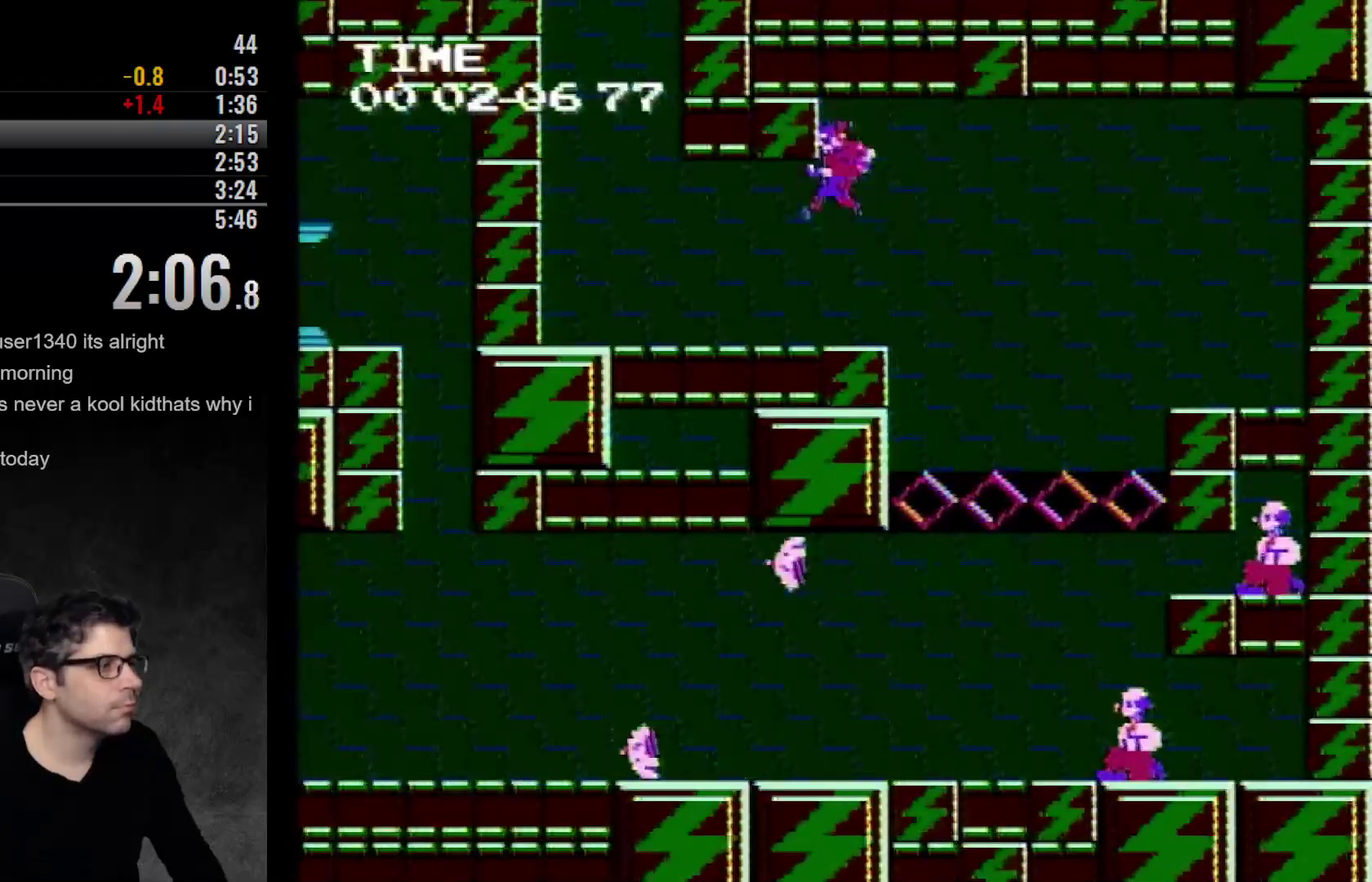
{"buttons": ["A", "DPAD_LEFT"], "events": [[450, "A", "down"]]}
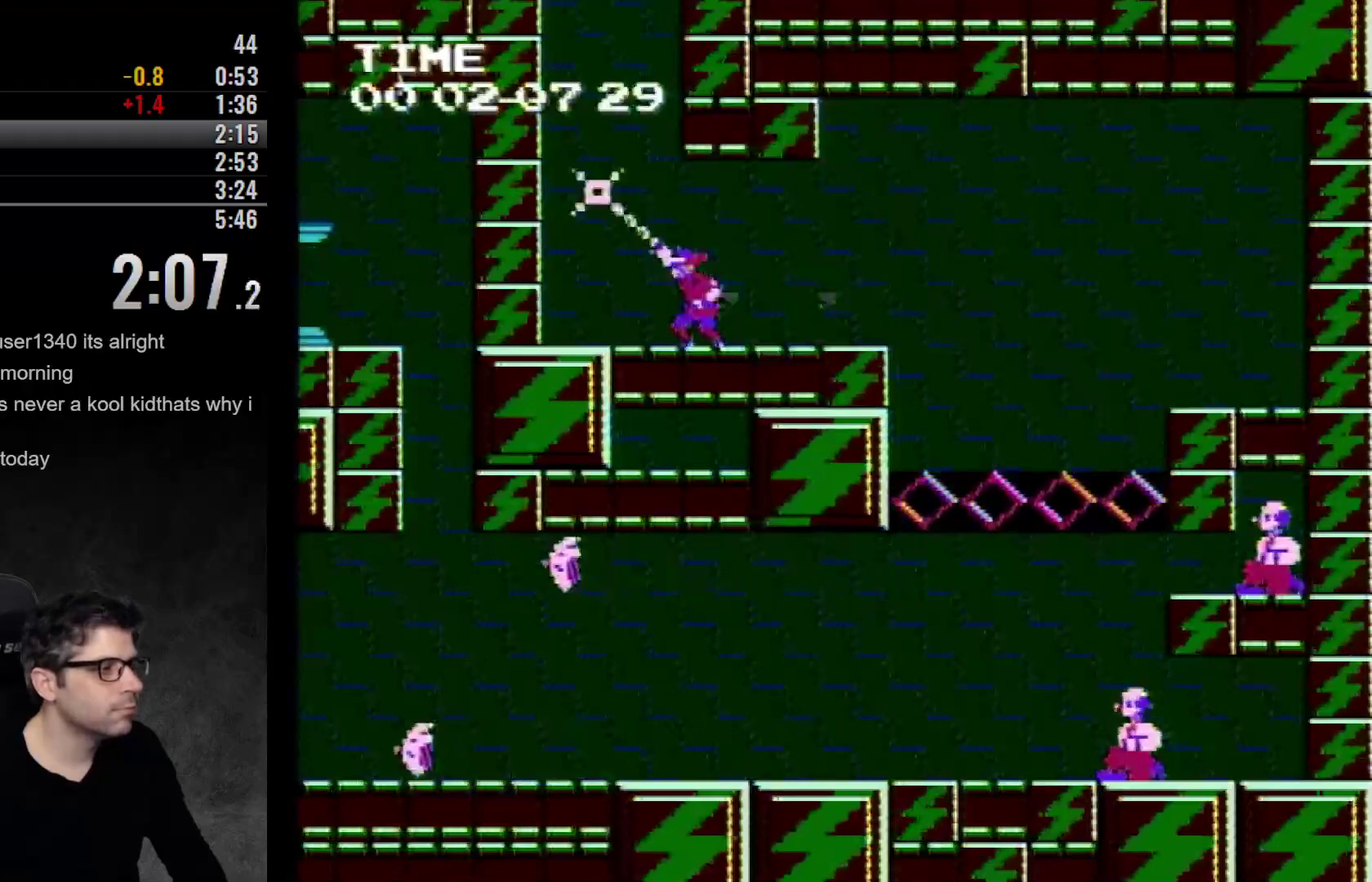
{"buttons": ["A"], "events": [[417, "DPAD_LEFT", "up"]]}
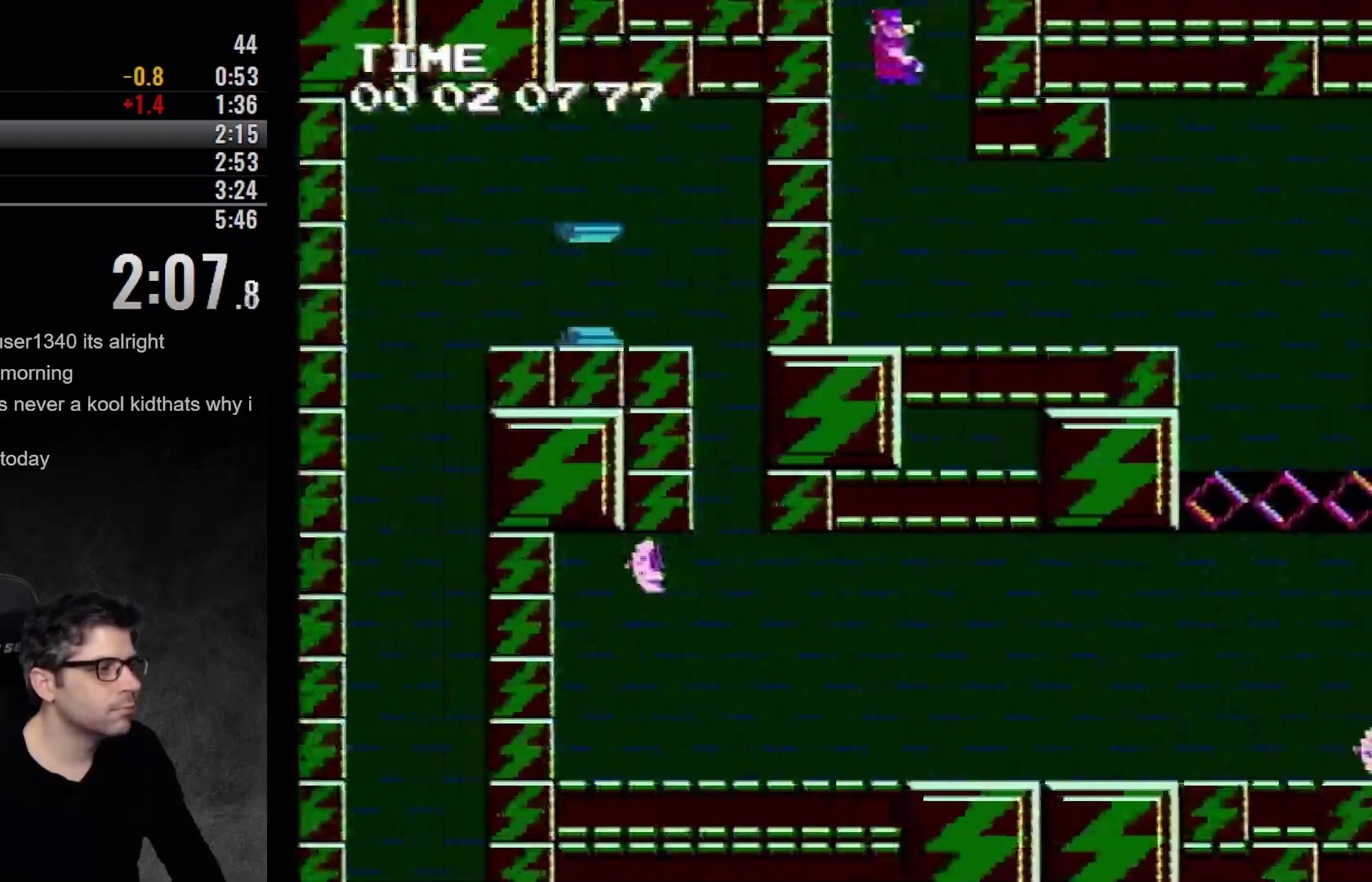
{"buttons": ["A"], "events": [[383, "A", "up"], [467, "A", "down"]]}
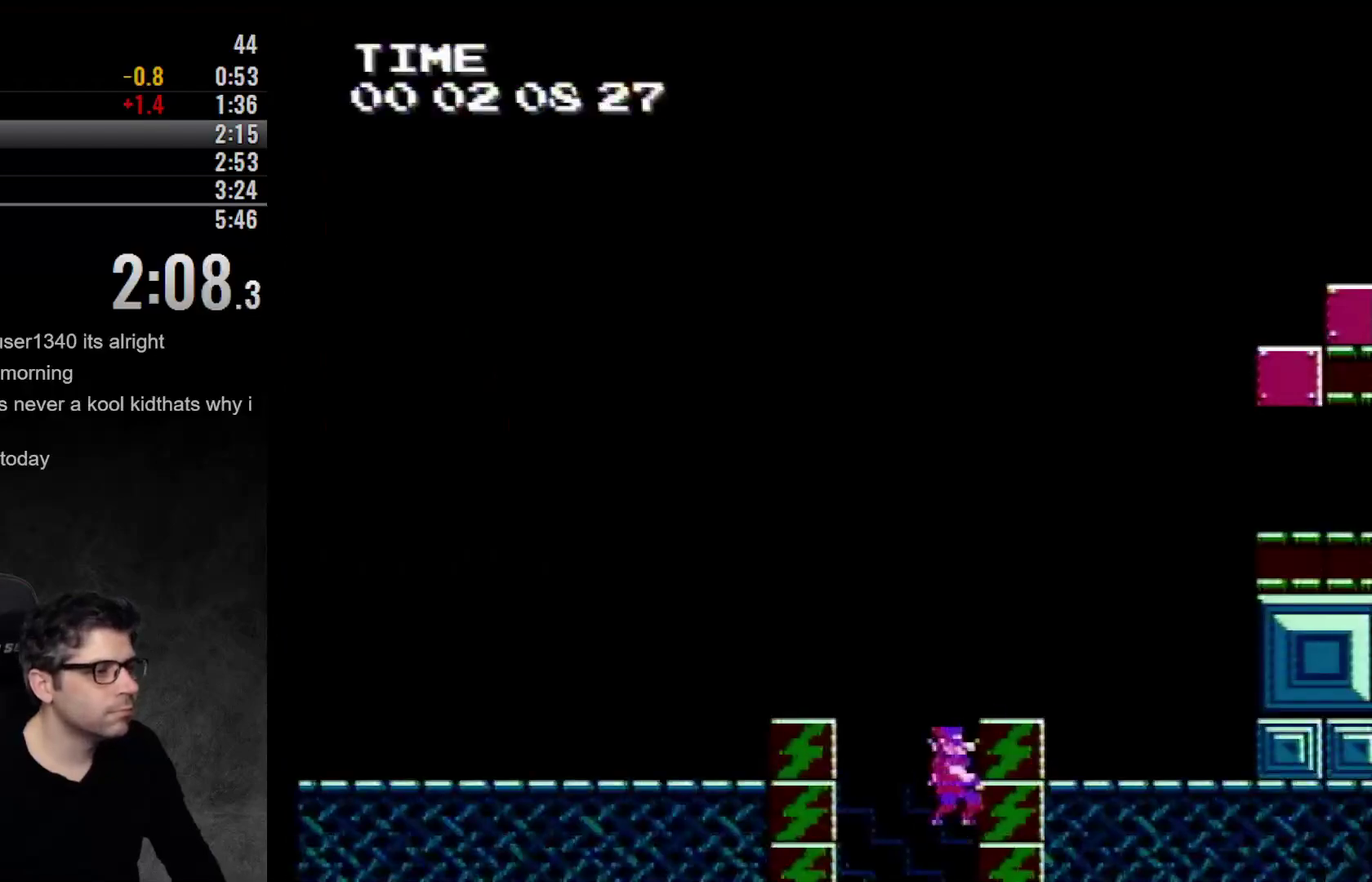
{"buttons": [], "events": [[117, "A", "up"]]}
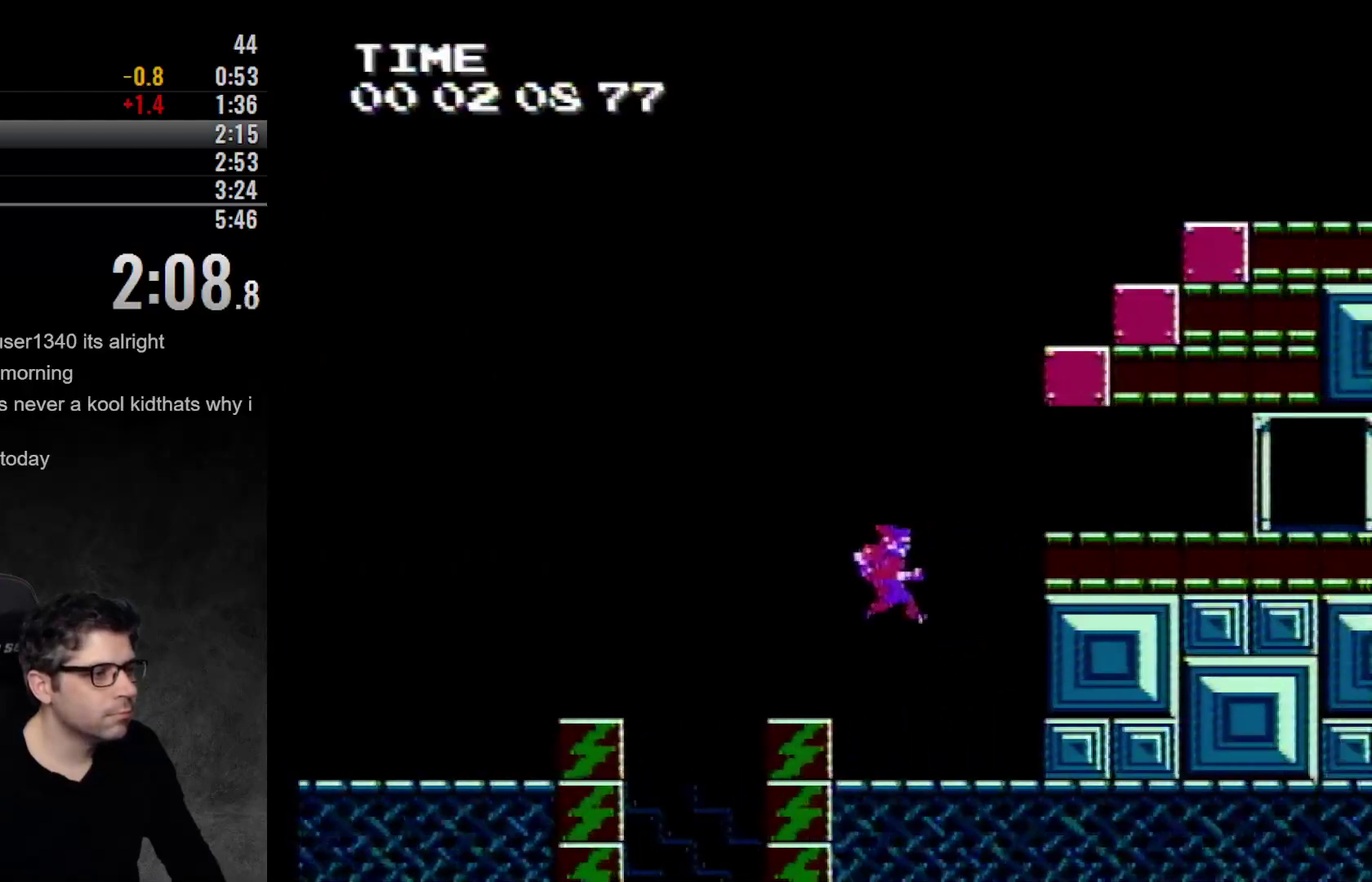
{"buttons": ["A"], "events": [[100, "A", "down"]]}
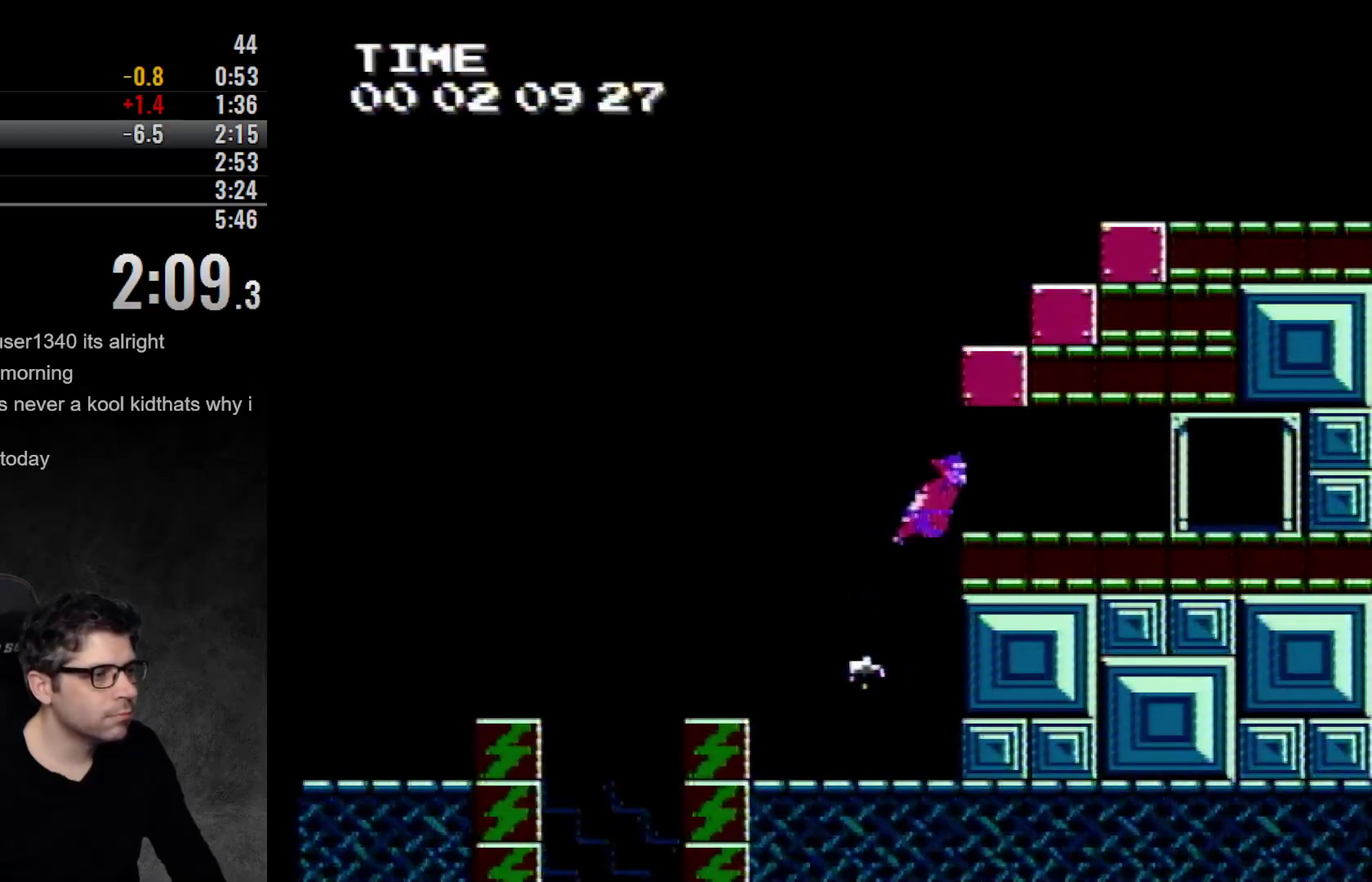
{"buttons": [], "events": [[17, "A", "up"]]}
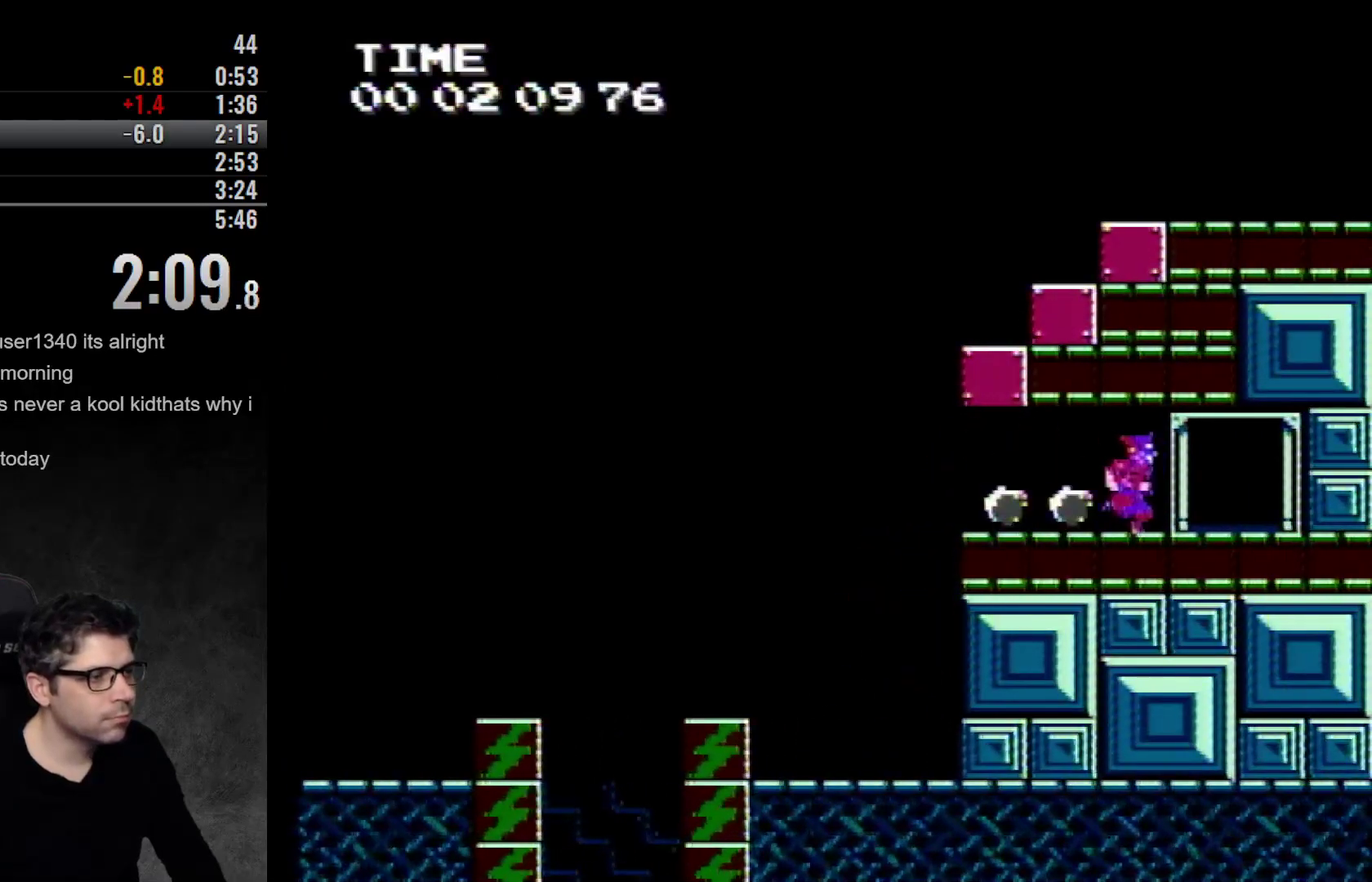
{"buttons": [], "events": [[267, "DPAD_UP", "down"], [400, "DPAD_UP", "up"]]}
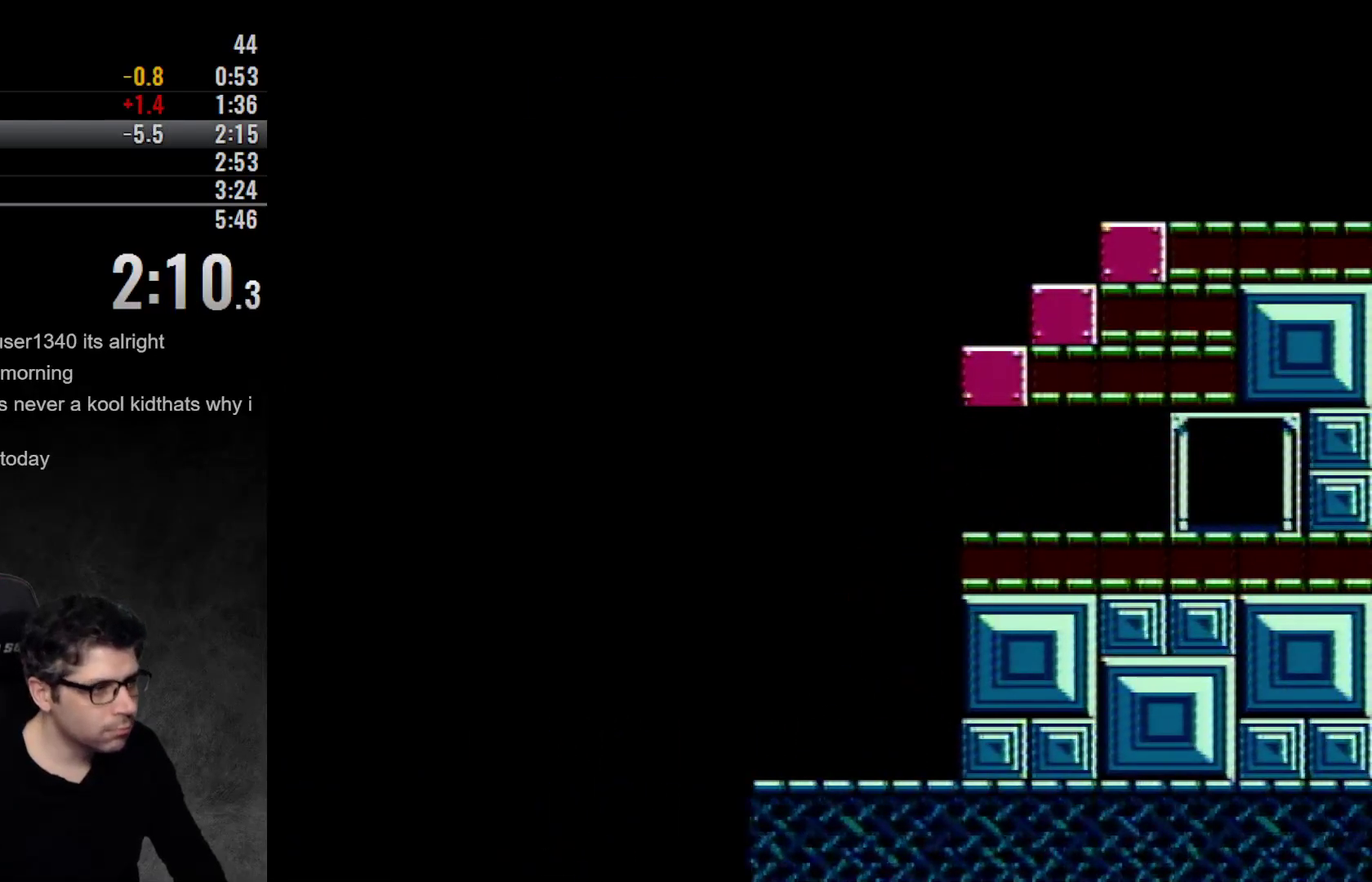
{"buttons": [], "events": []}
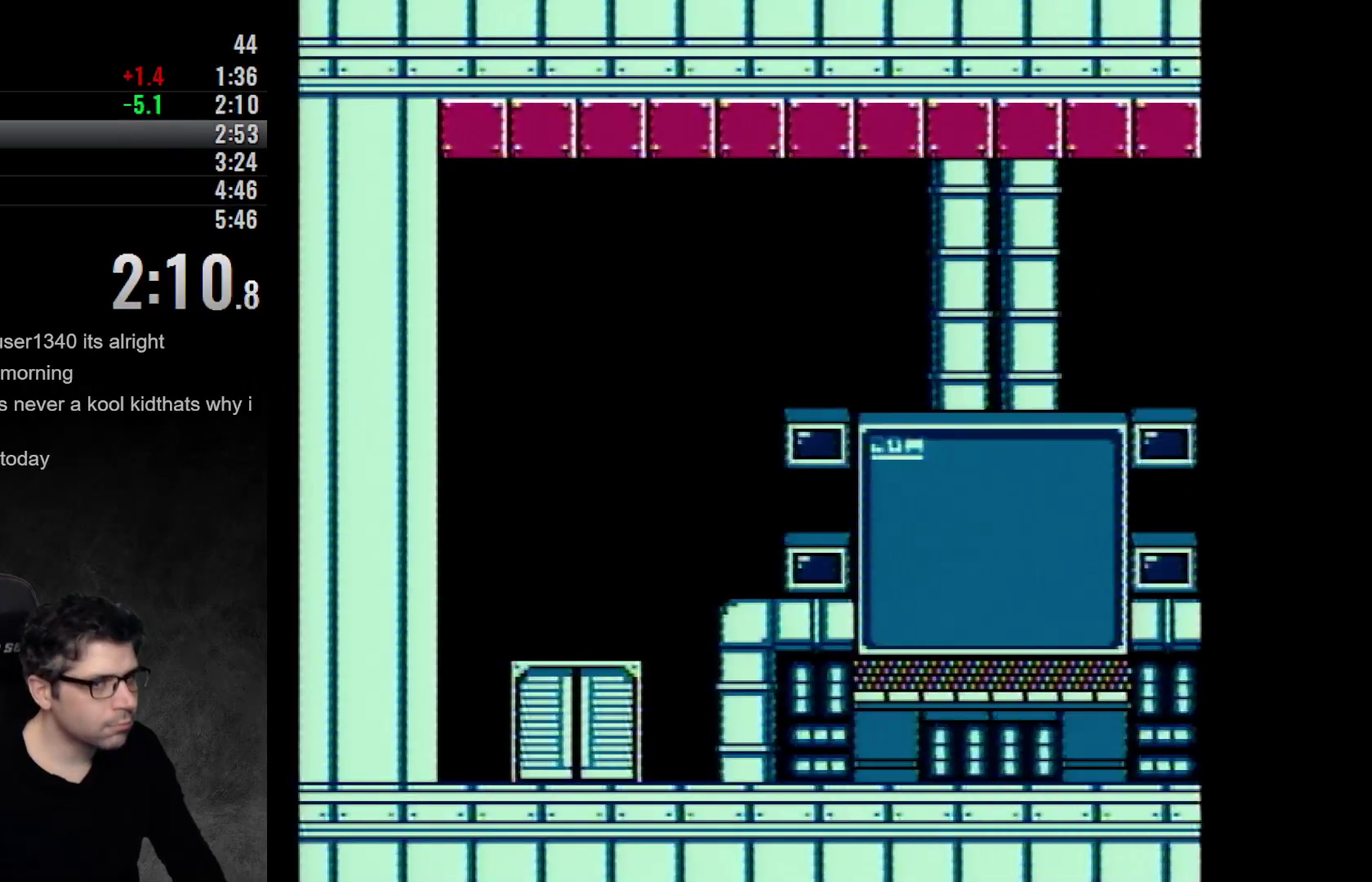
{"buttons": [], "events": []}
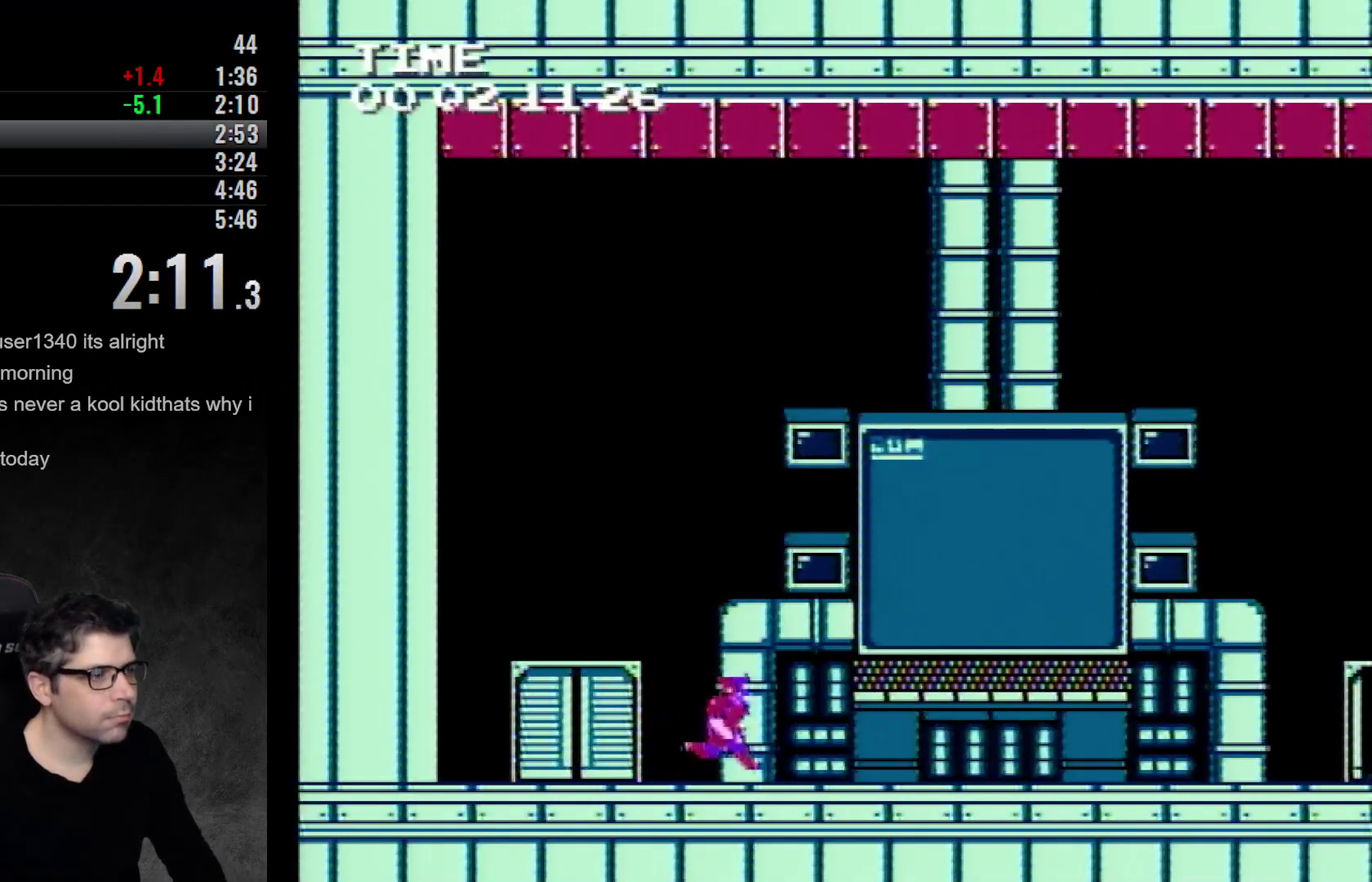
{"buttons": [], "events": []}
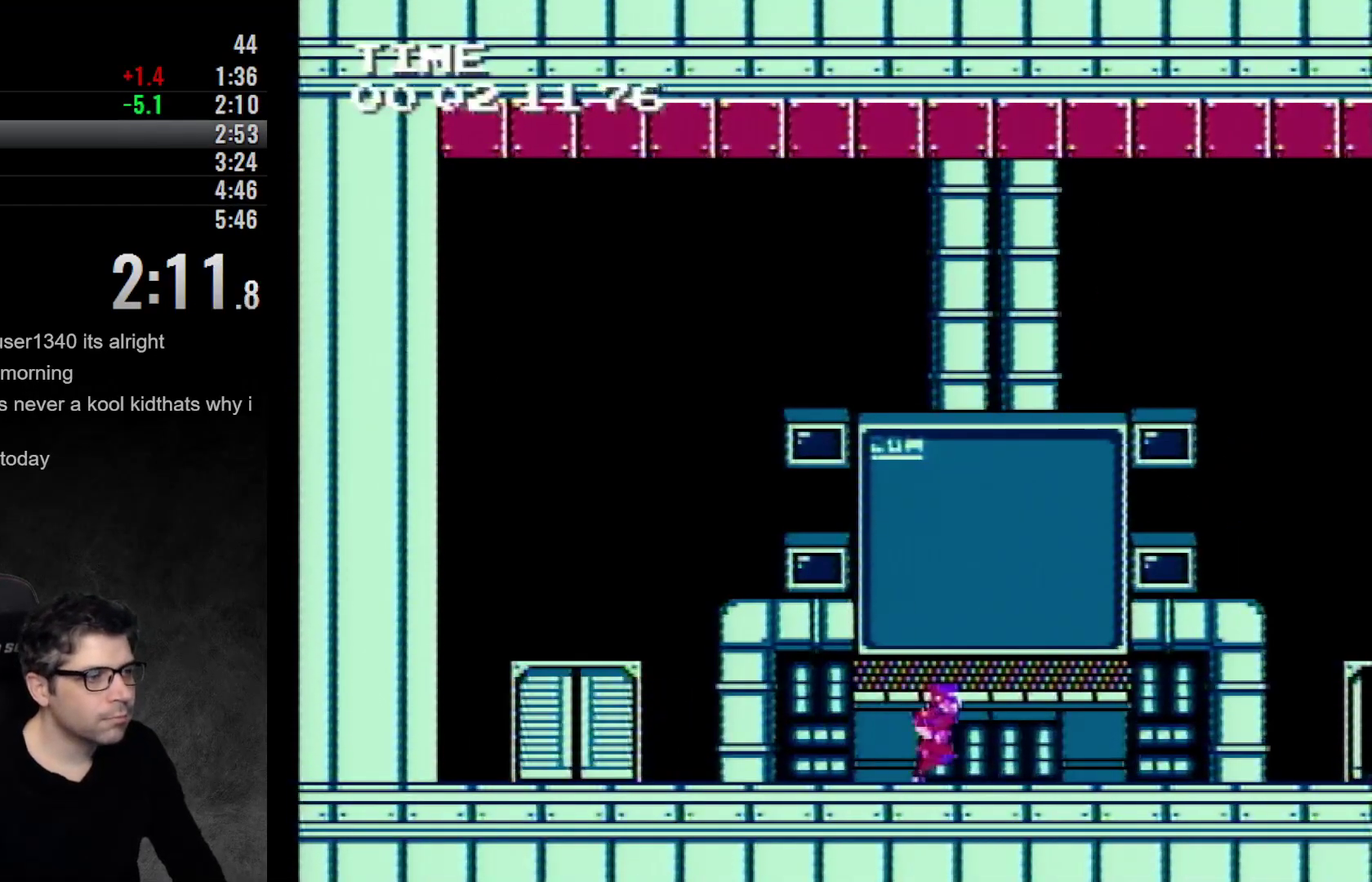
{"buttons": [], "events": []}
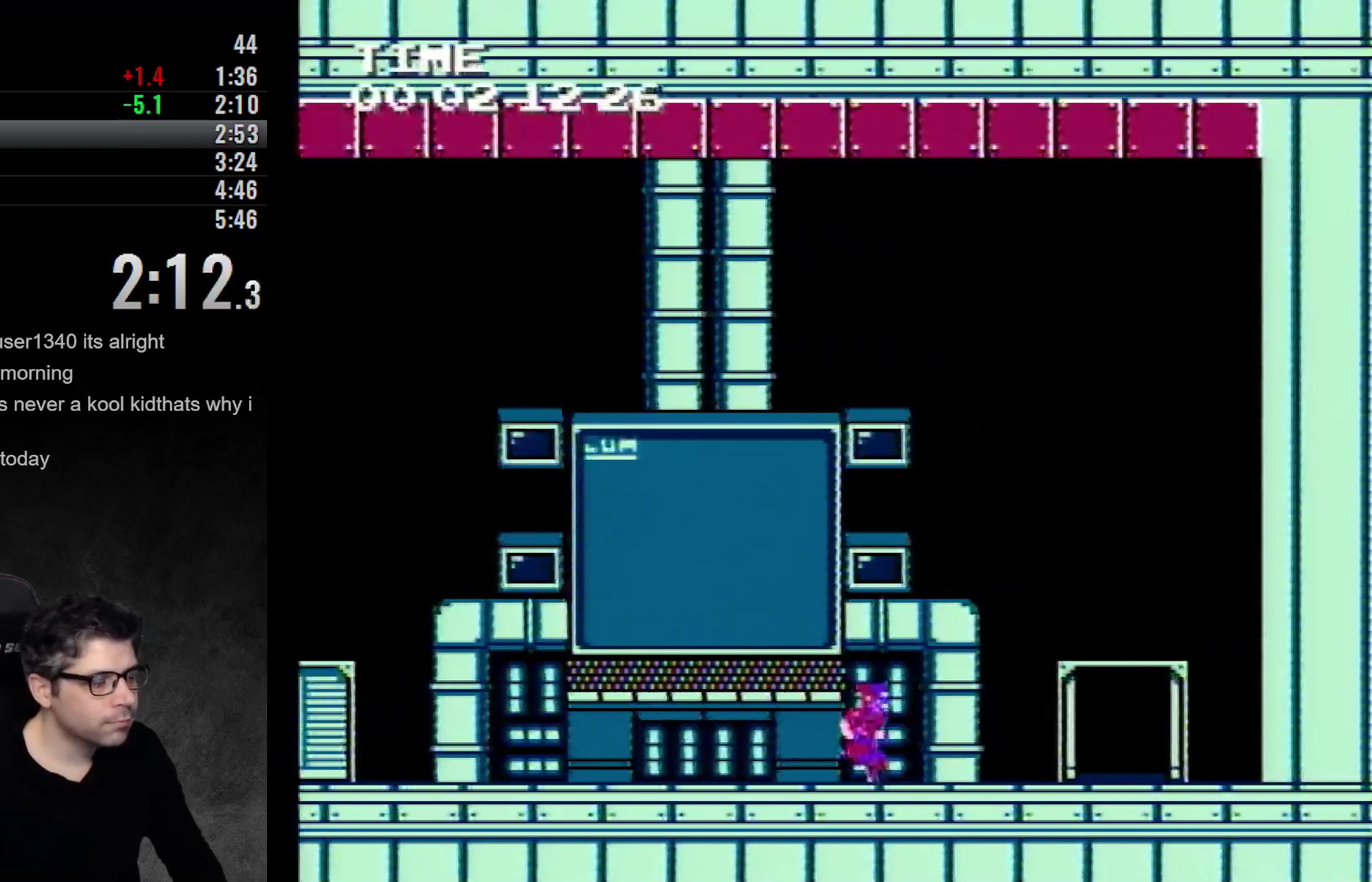
{"buttons": [], "events": []}
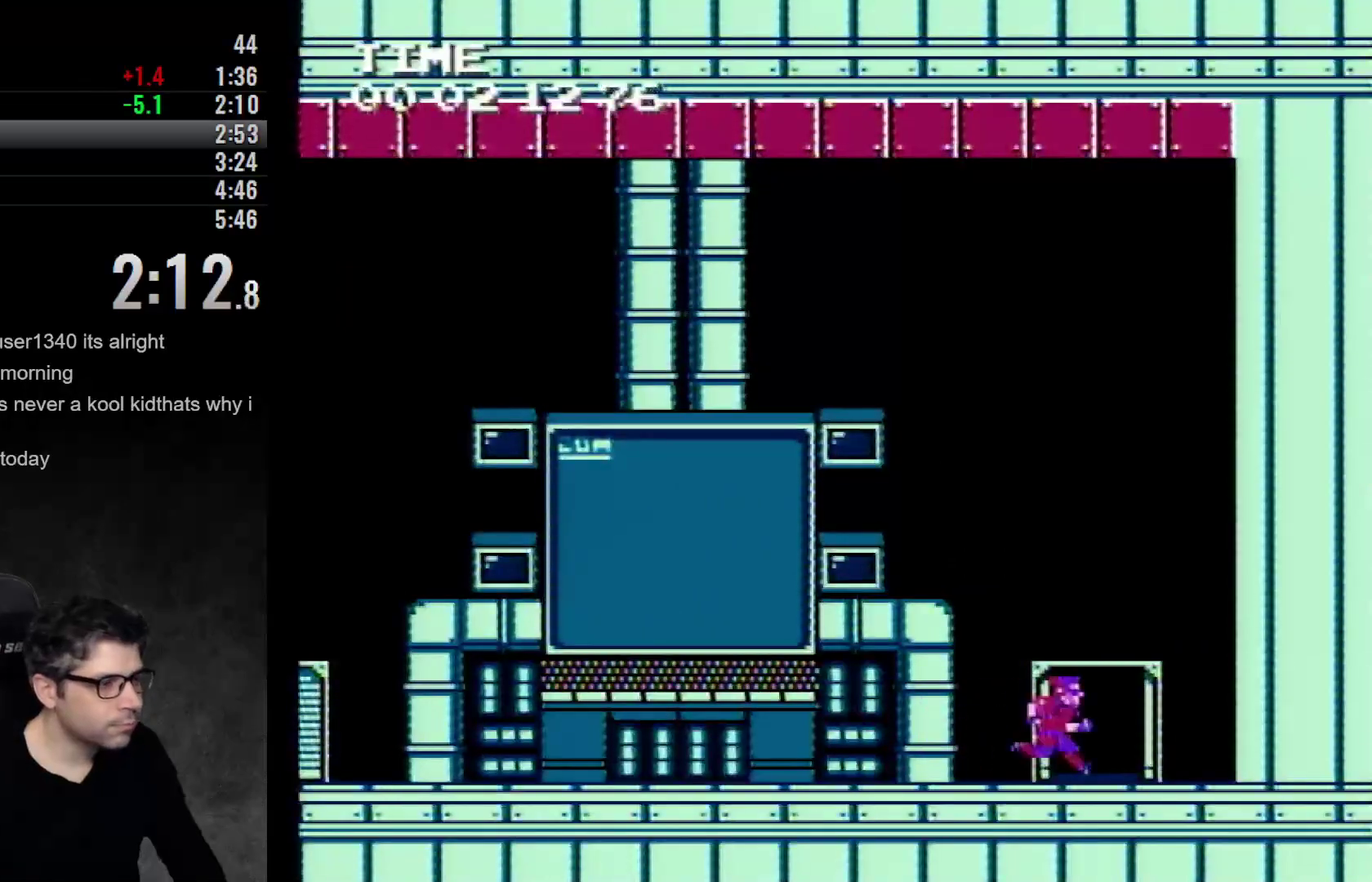
{"buttons": [], "events": [[117, "DPAD_UP", "down"], [283, "DPAD_UP", "up"]]}
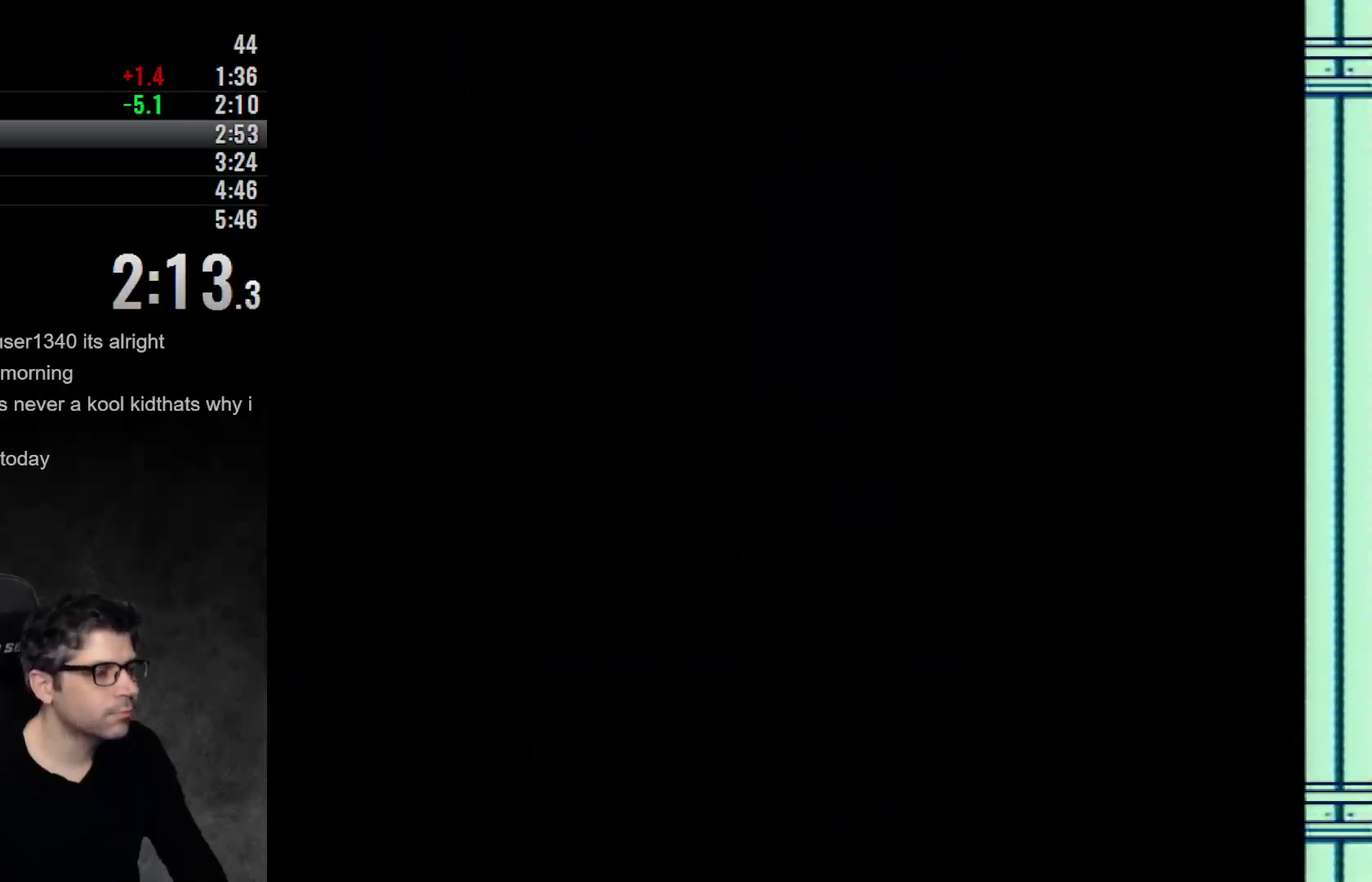
{"buttons": [], "events": []}
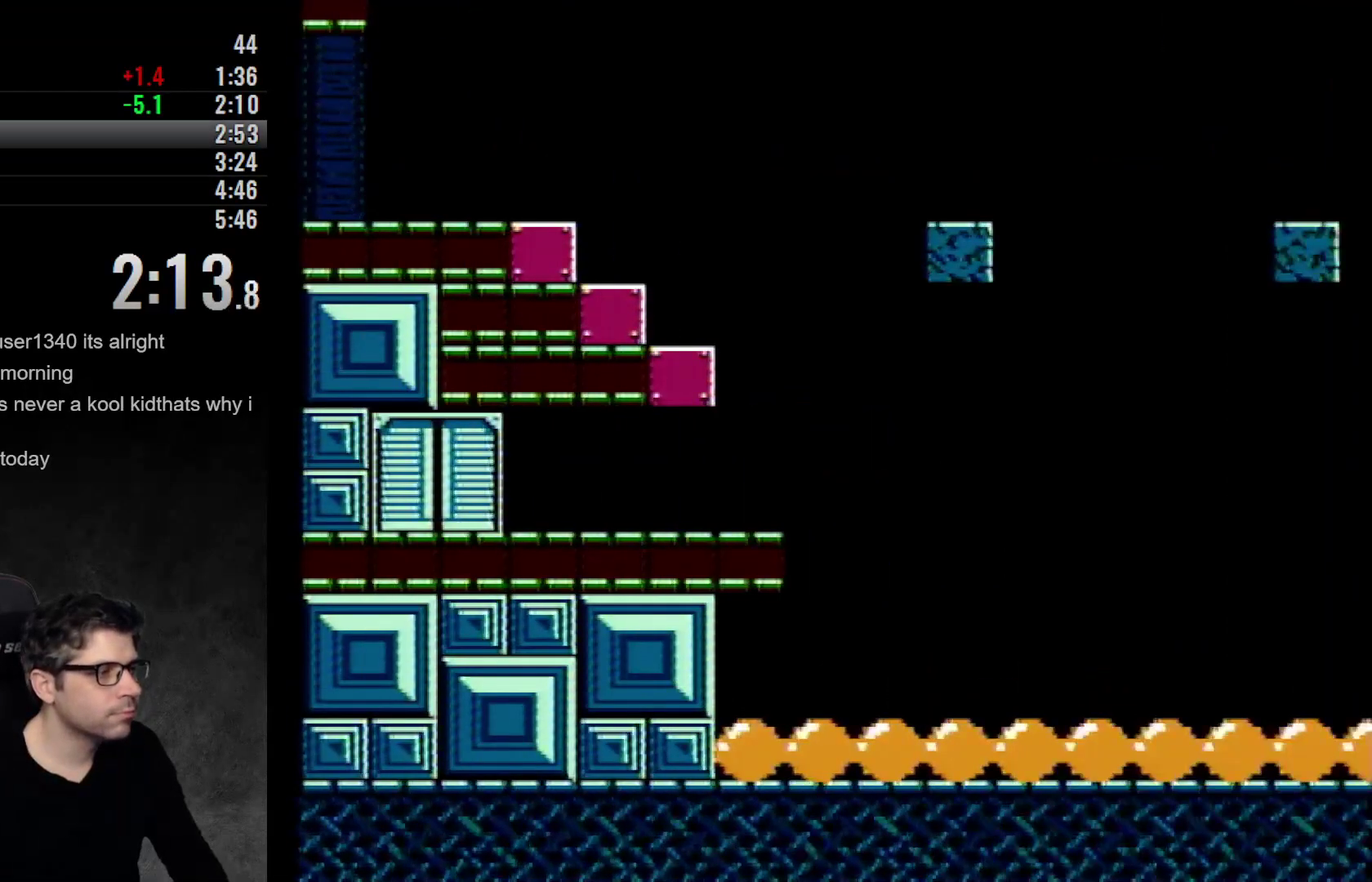
{"buttons": [], "events": []}
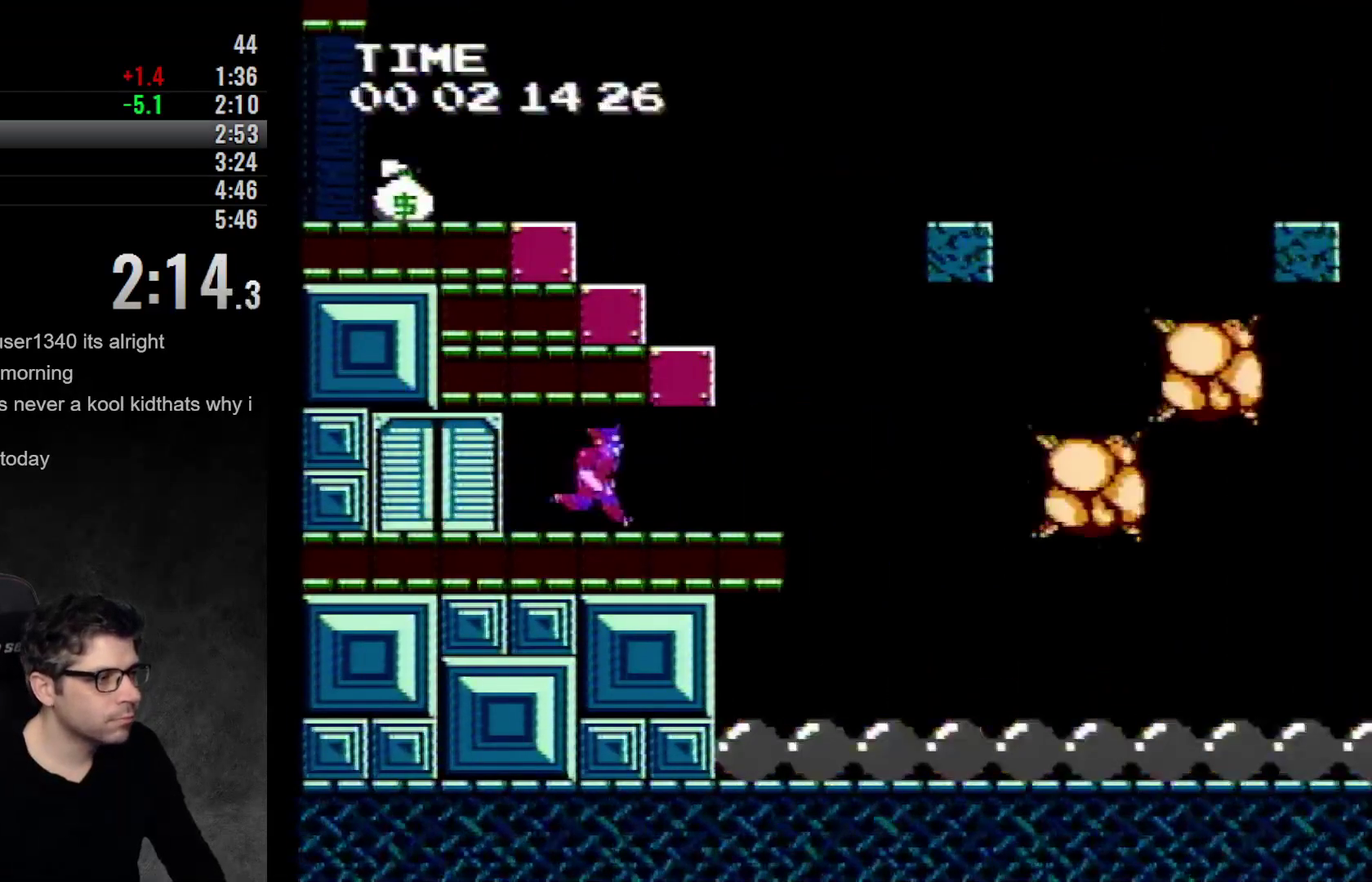
{"buttons": ["A"], "events": [[317, "A", "down"]]}
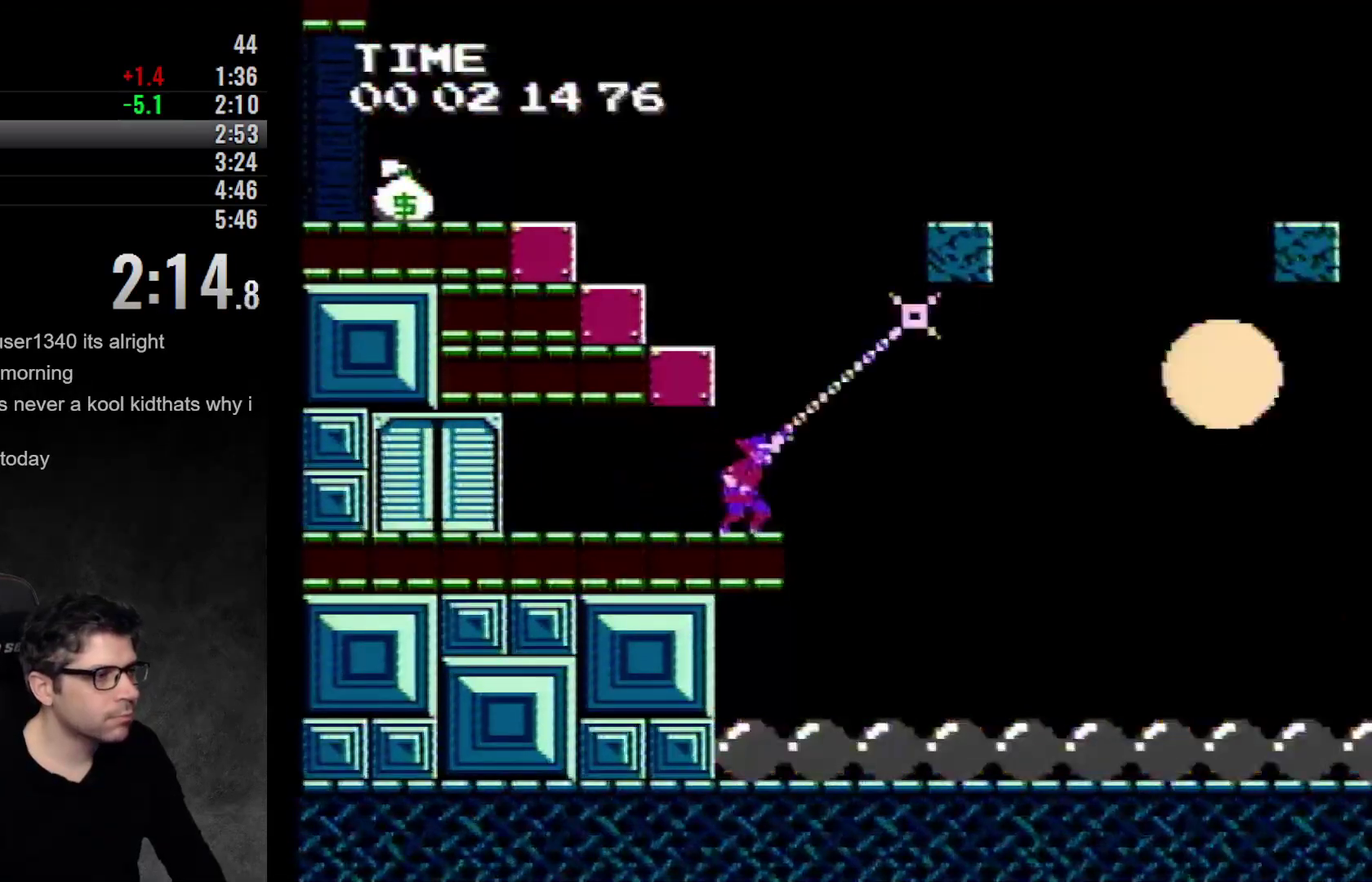
{"buttons": ["A"], "events": []}
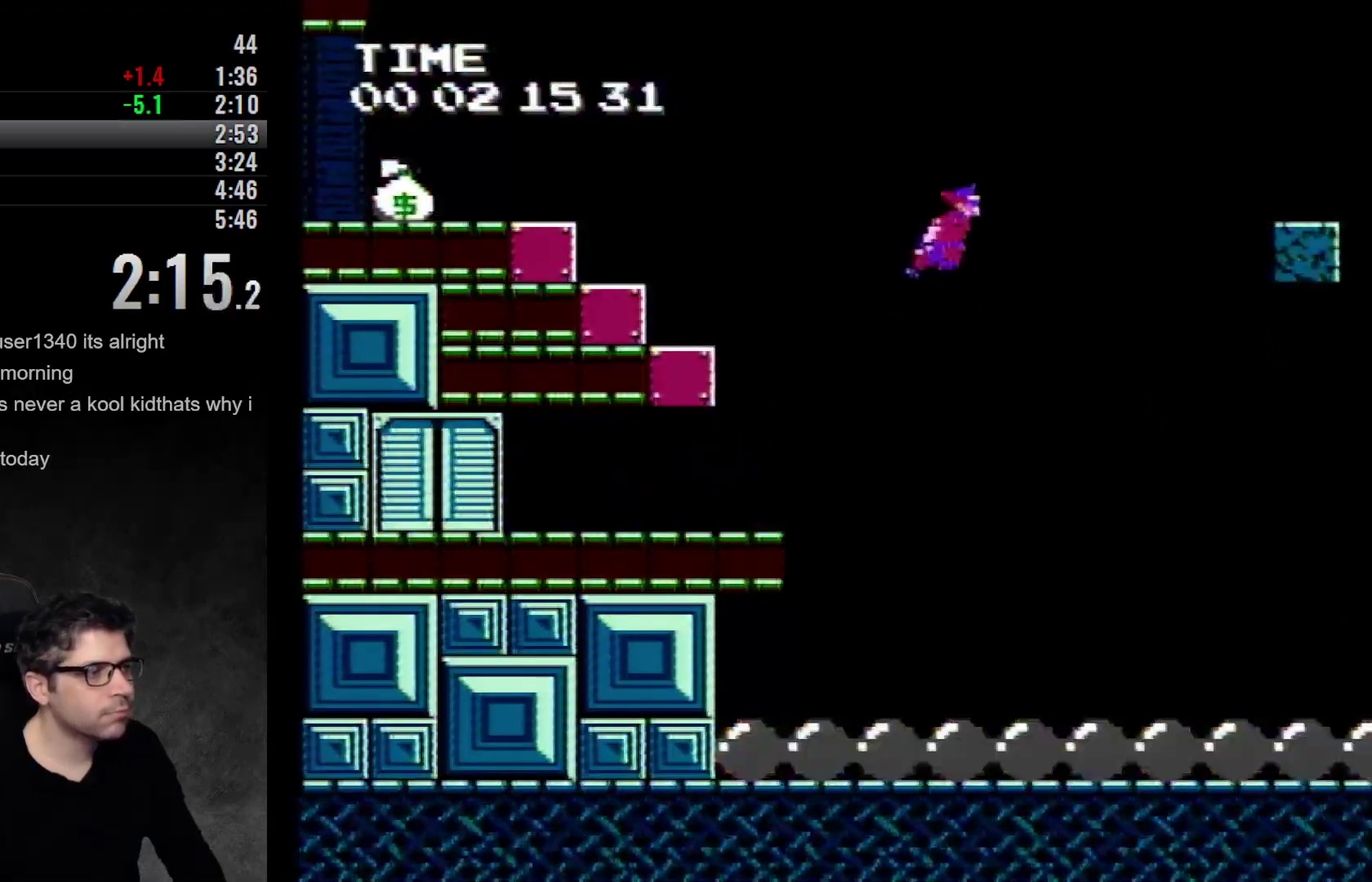
{"buttons": [], "events": [[367, "A", "up"]]}
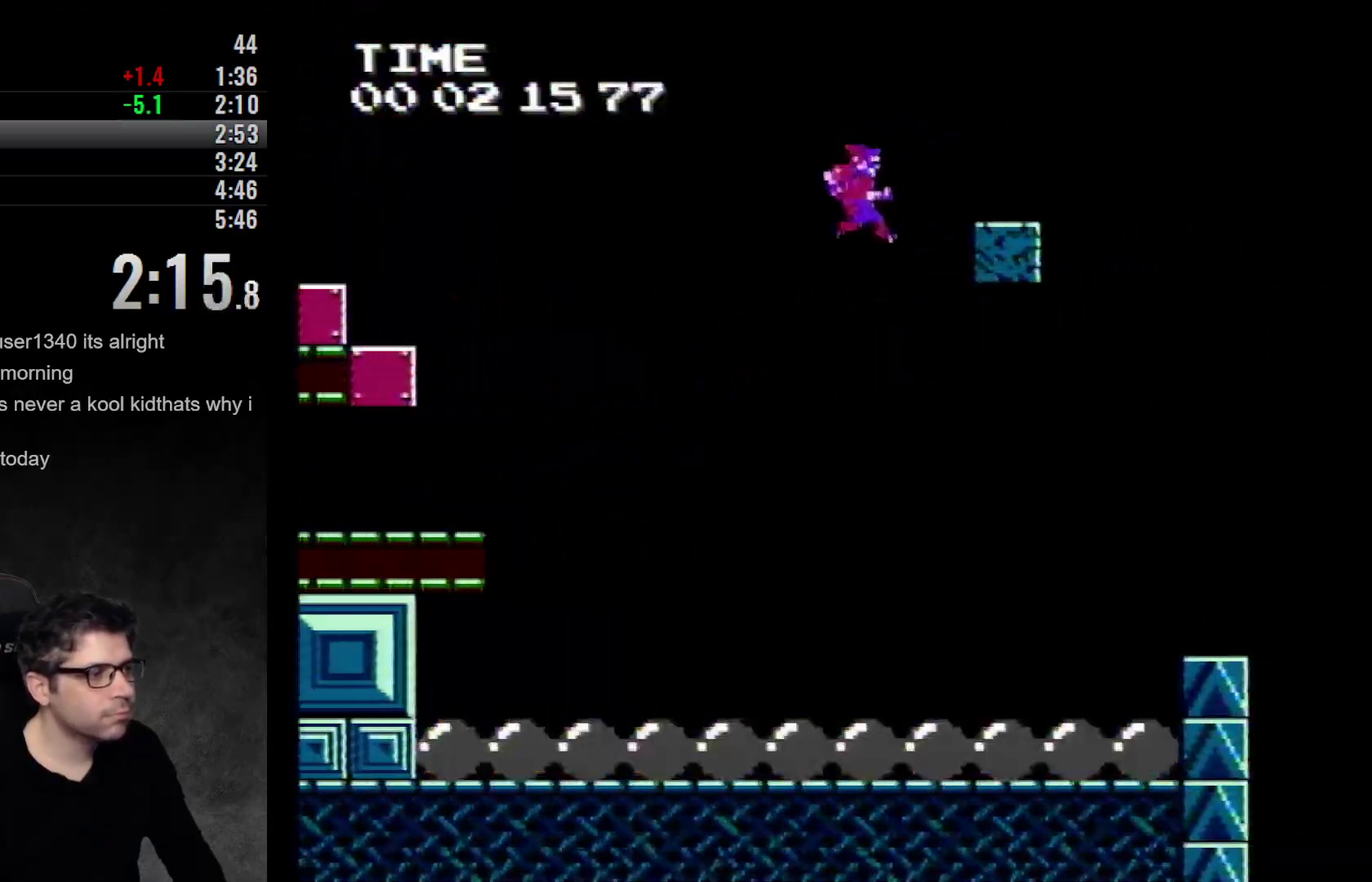
{"buttons": [], "events": [[83, "A", "down"], [267, "A", "up"]]}
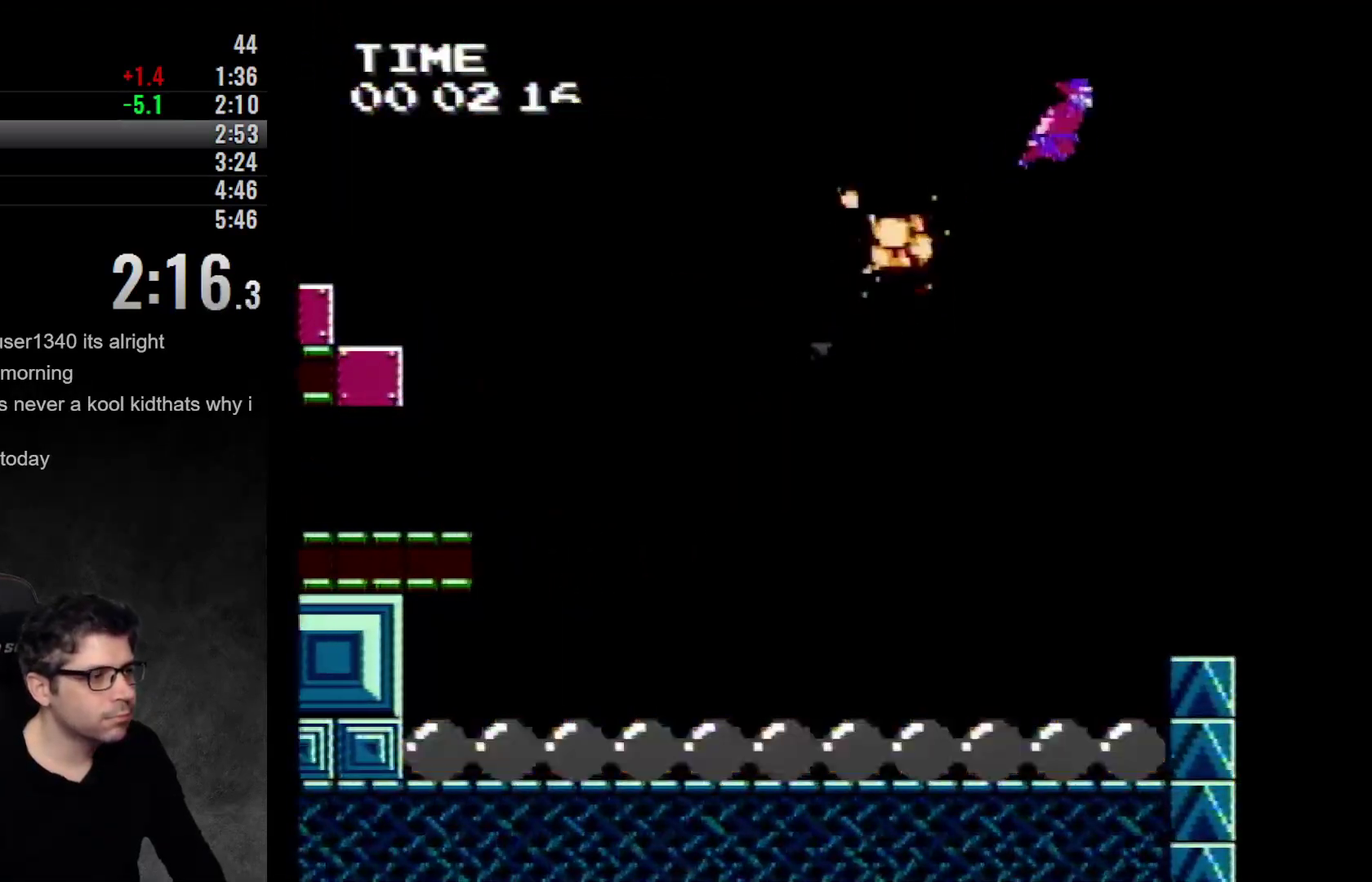
{"buttons": [], "events": []}
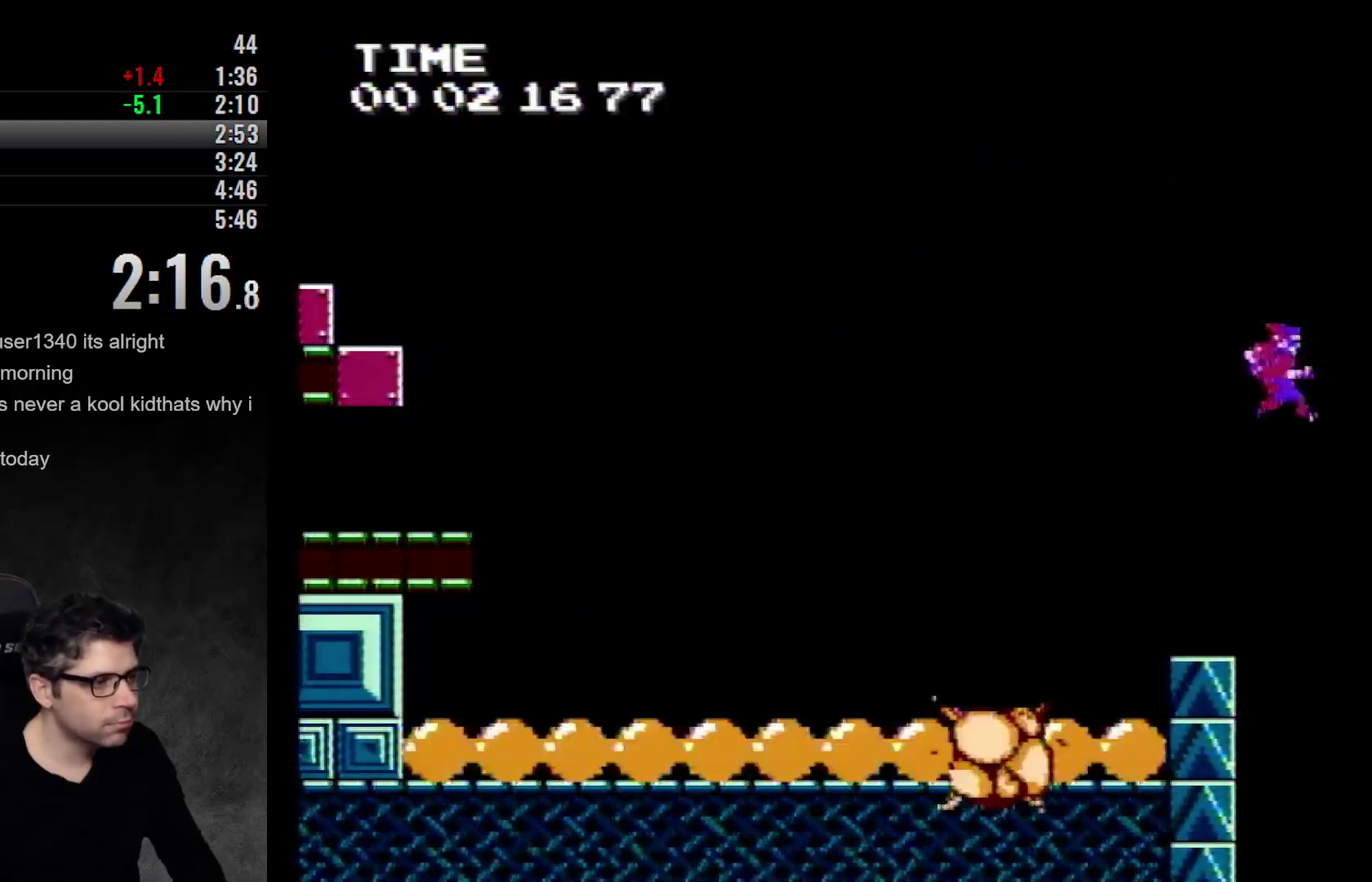
{"buttons": ["DPAD_LEFT"], "events": [[183, "DPAD_LEFT", "down"]]}
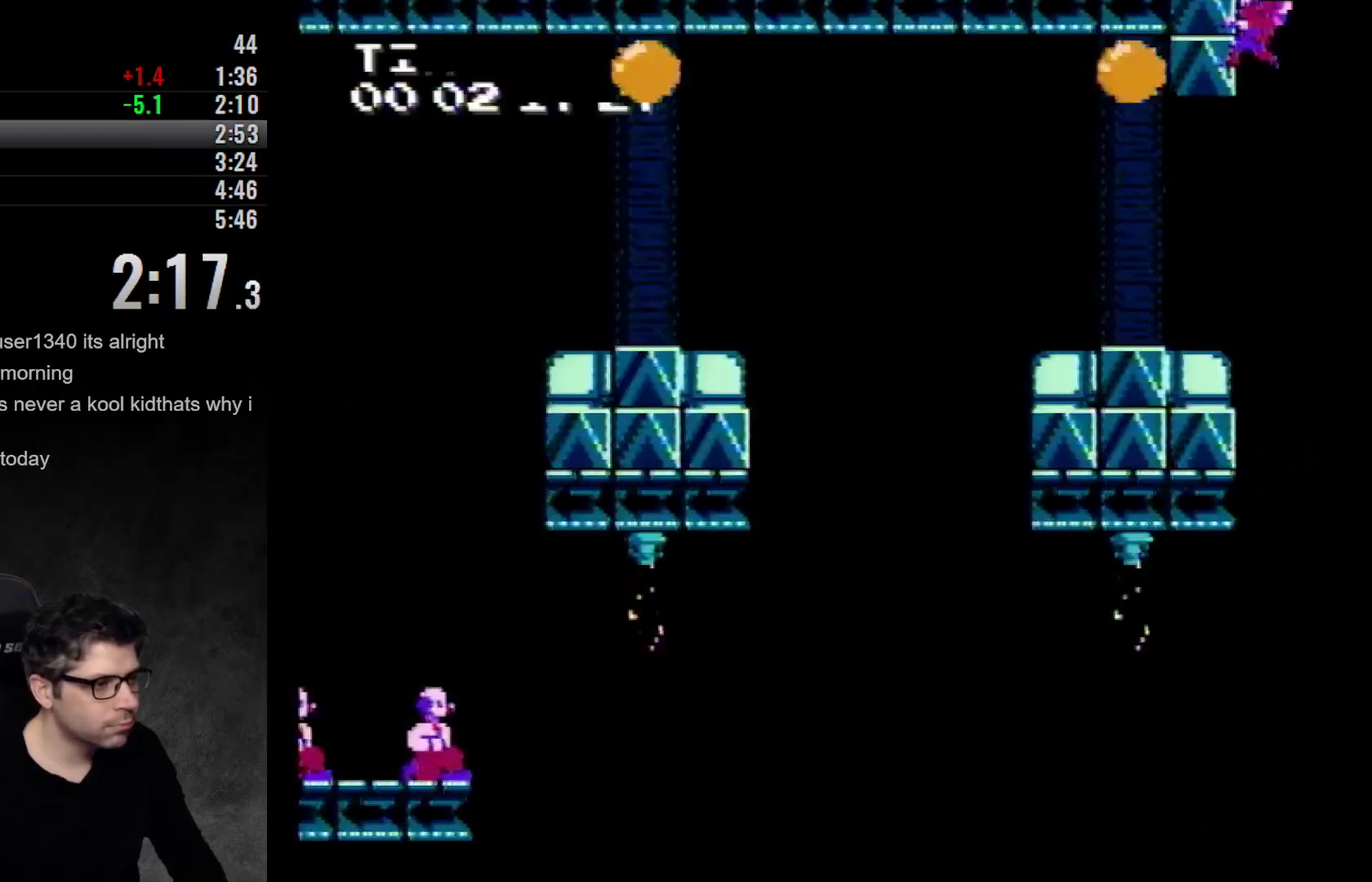
{"buttons": [], "events": [[100, "DPAD_LEFT", "up"]]}